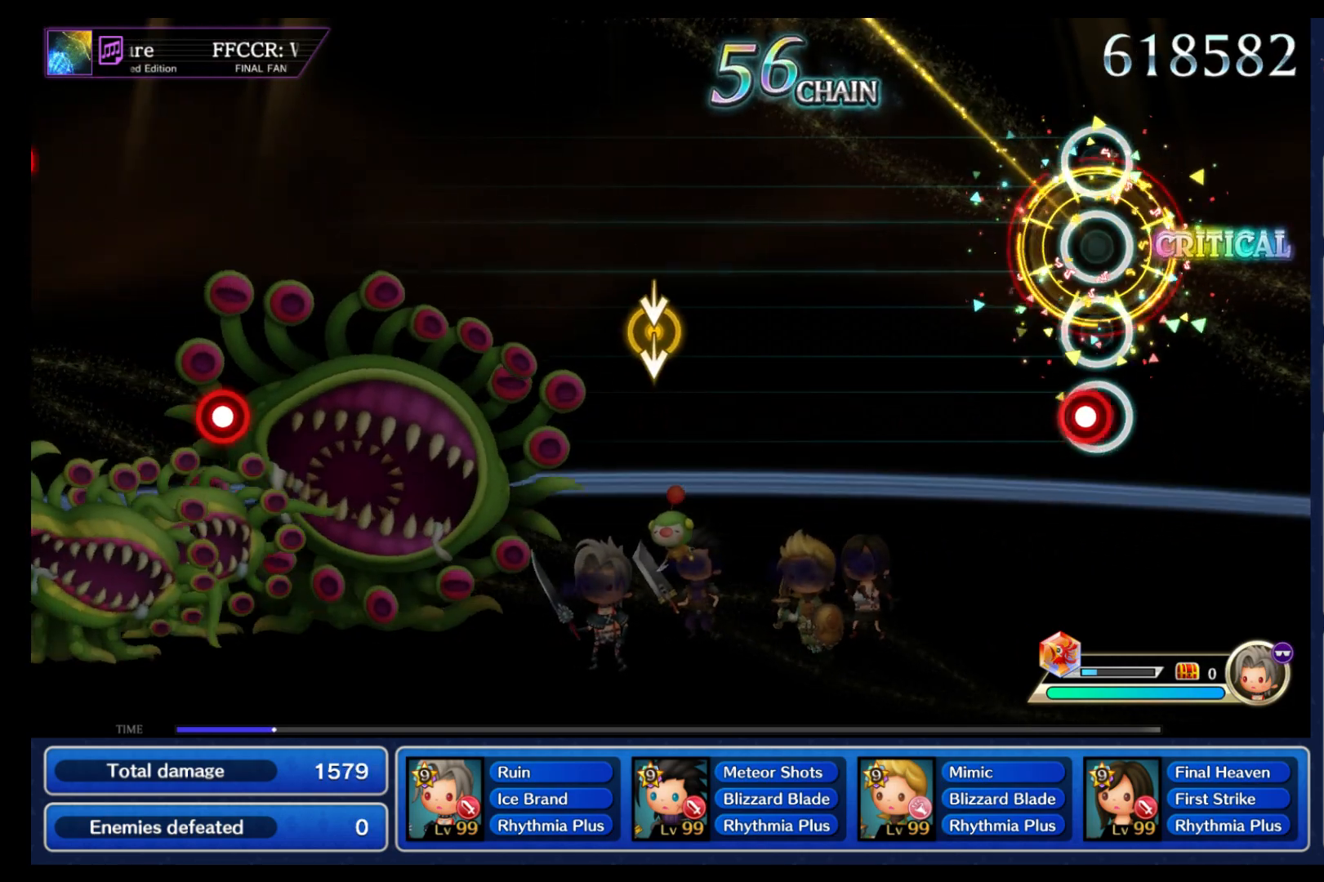
Gameplay with a controller (Nintendo layout); each line is a JSON object with the inputs held at the frame after it. "events" lists button and stick changes between this image and that frame as [ms after this image, input, new state], when the widget could be followed in between. Not read: L3 R3 SELECT START.
{"buttons": [], "left_stick": "center", "right_stick": "center", "events": [[50, "B", "down"], [150, "B", "up"]]}
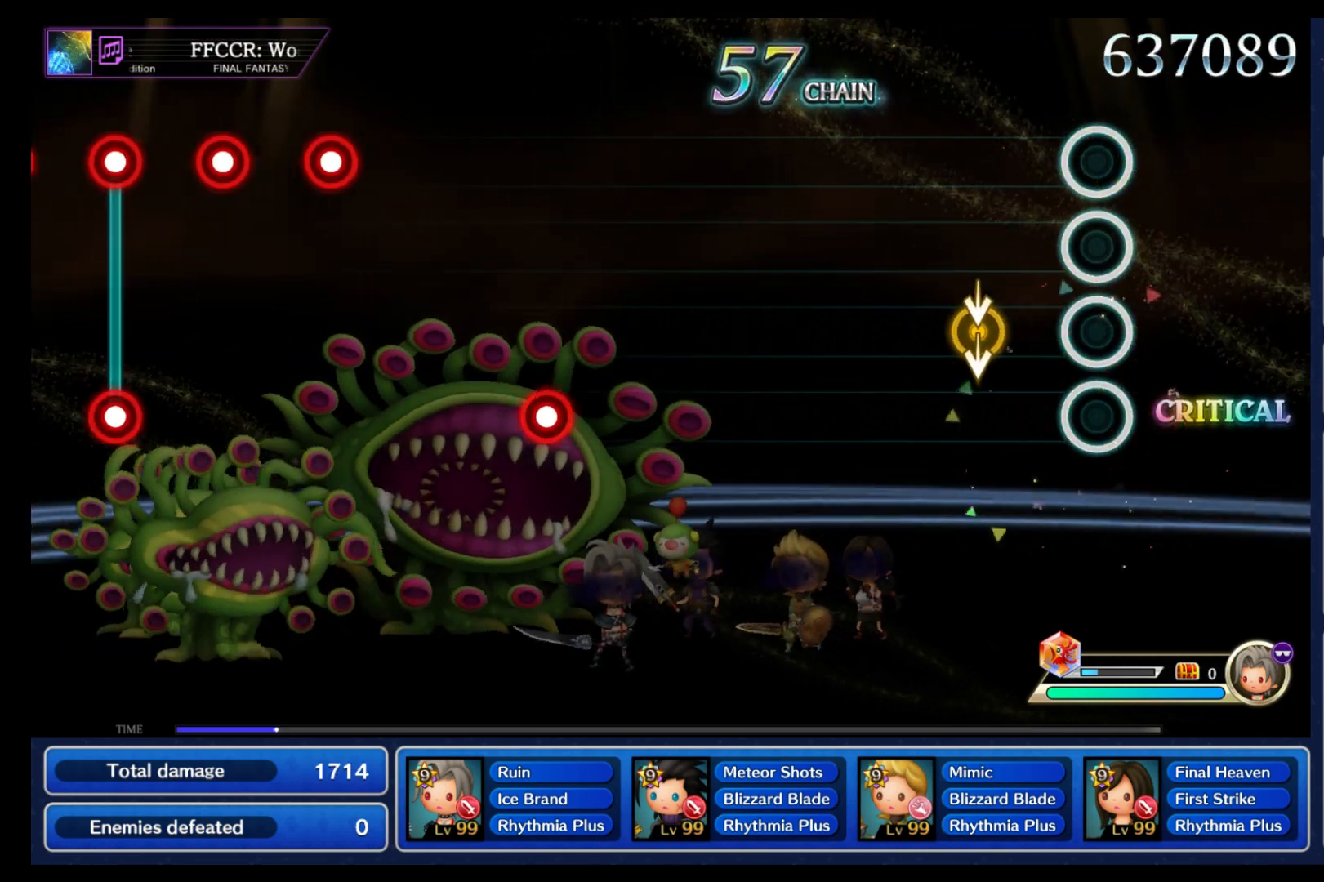
{"buttons": [], "left_stick": "center", "right_stick": "center", "events": [[200, "left_stick", "down"], [200, "right_stick", "down"], [283, "right_stick", "center"], [317, "left_stick", "center"]]}
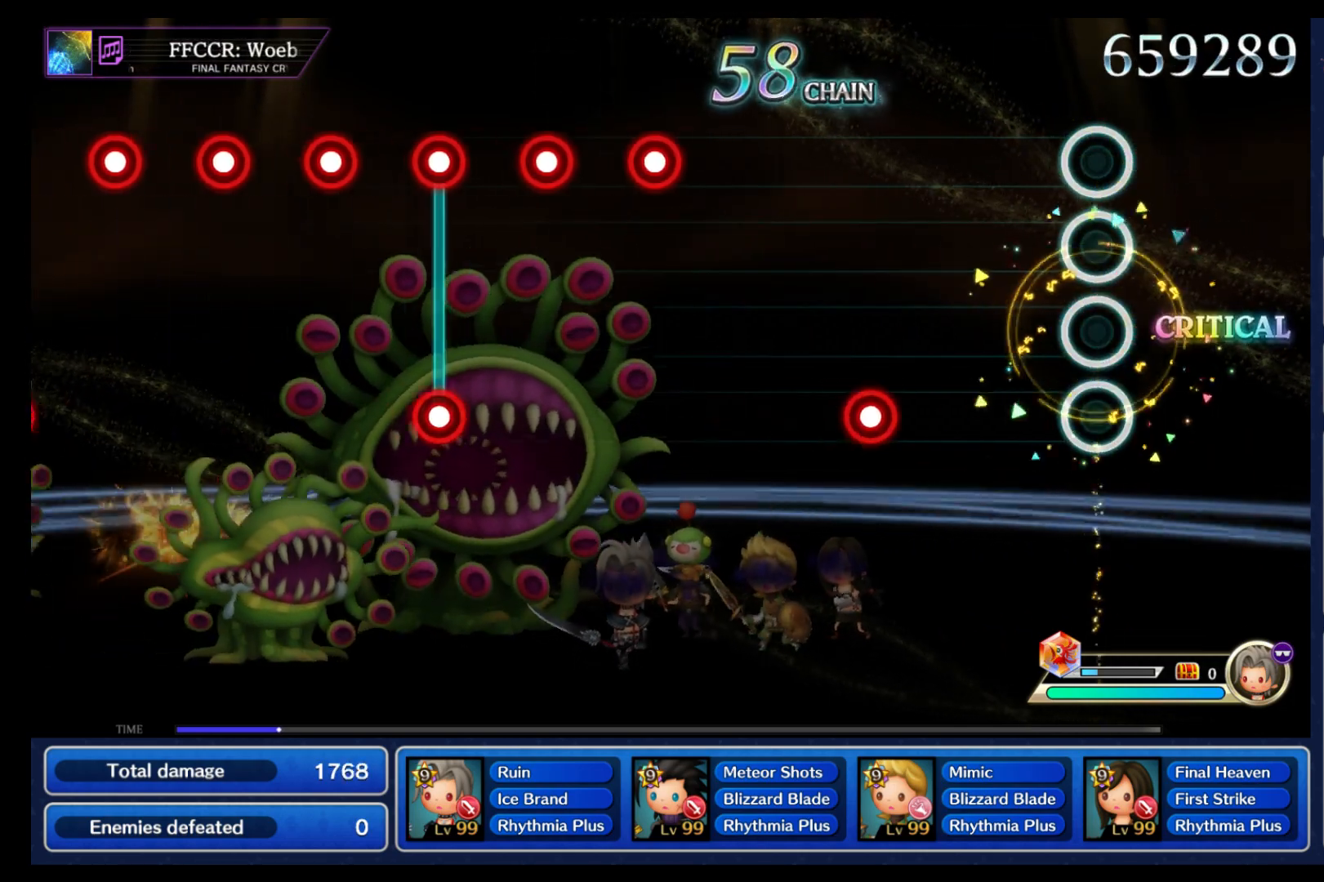
{"buttons": [], "left_stick": "center", "right_stick": "center", "events": [[367, "B", "down"], [483, "B", "up"]]}
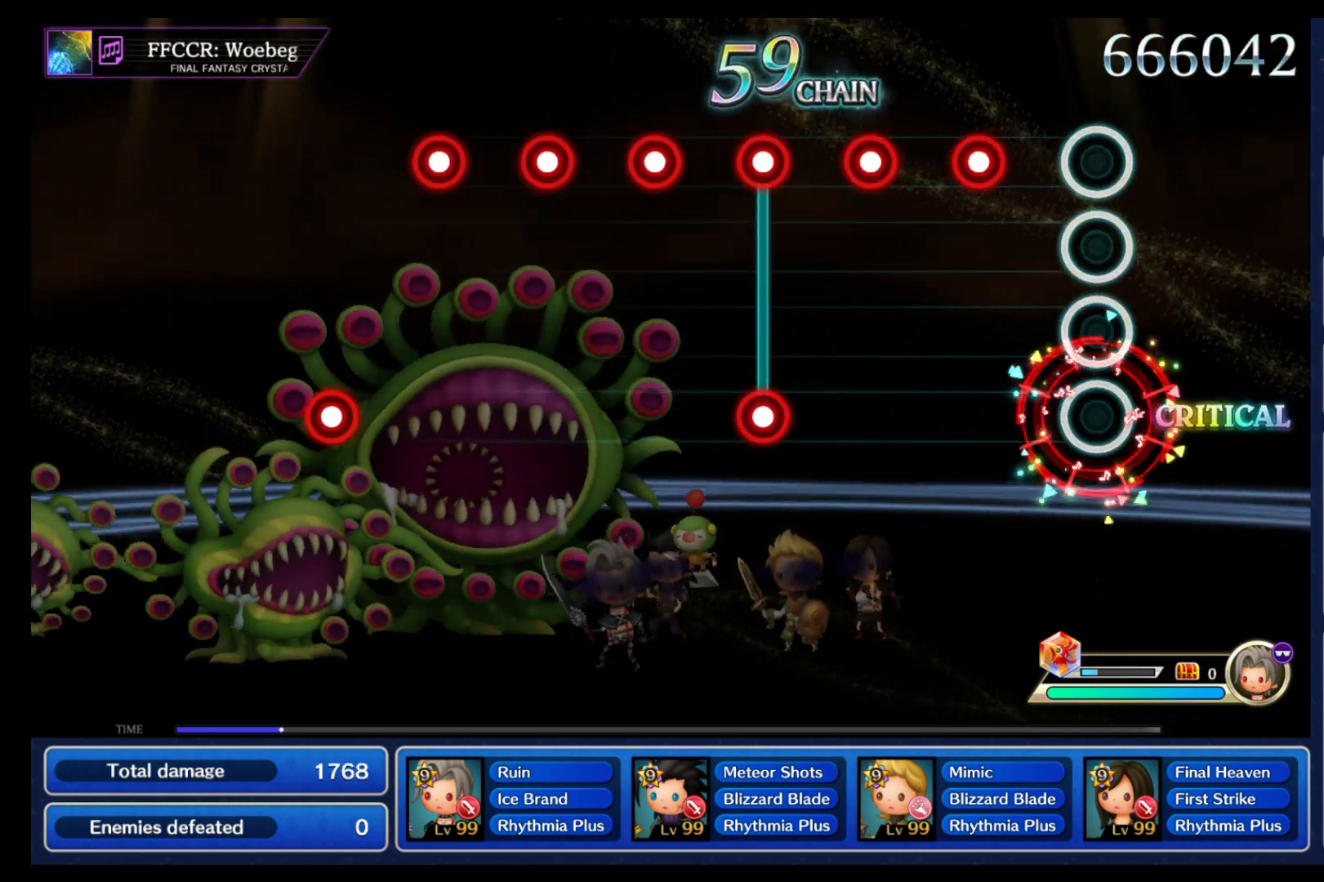
{"buttons": [], "left_stick": "center", "right_stick": "center", "events": [[200, "B", "down"], [300, "B", "up"], [367, "B", "down"], [467, "B", "up"]]}
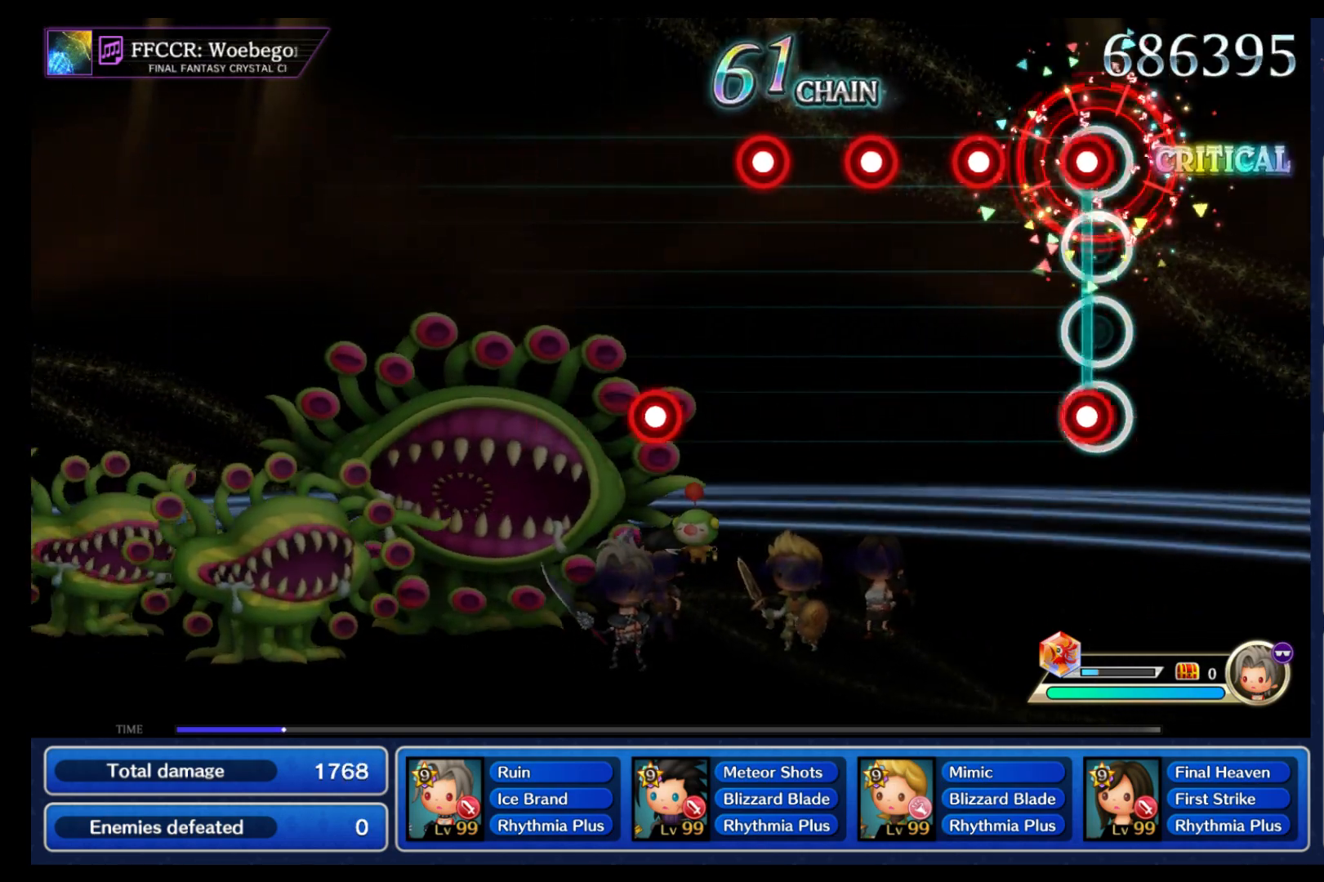
{"buttons": [], "left_stick": "center", "right_stick": "center", "events": [[33, "B", "down"], [33, "L1", "down"], [117, "B", "up"], [117, "L1", "up"], [200, "B", "down"], [283, "B", "up"], [350, "B", "down"], [450, "B", "up"]]}
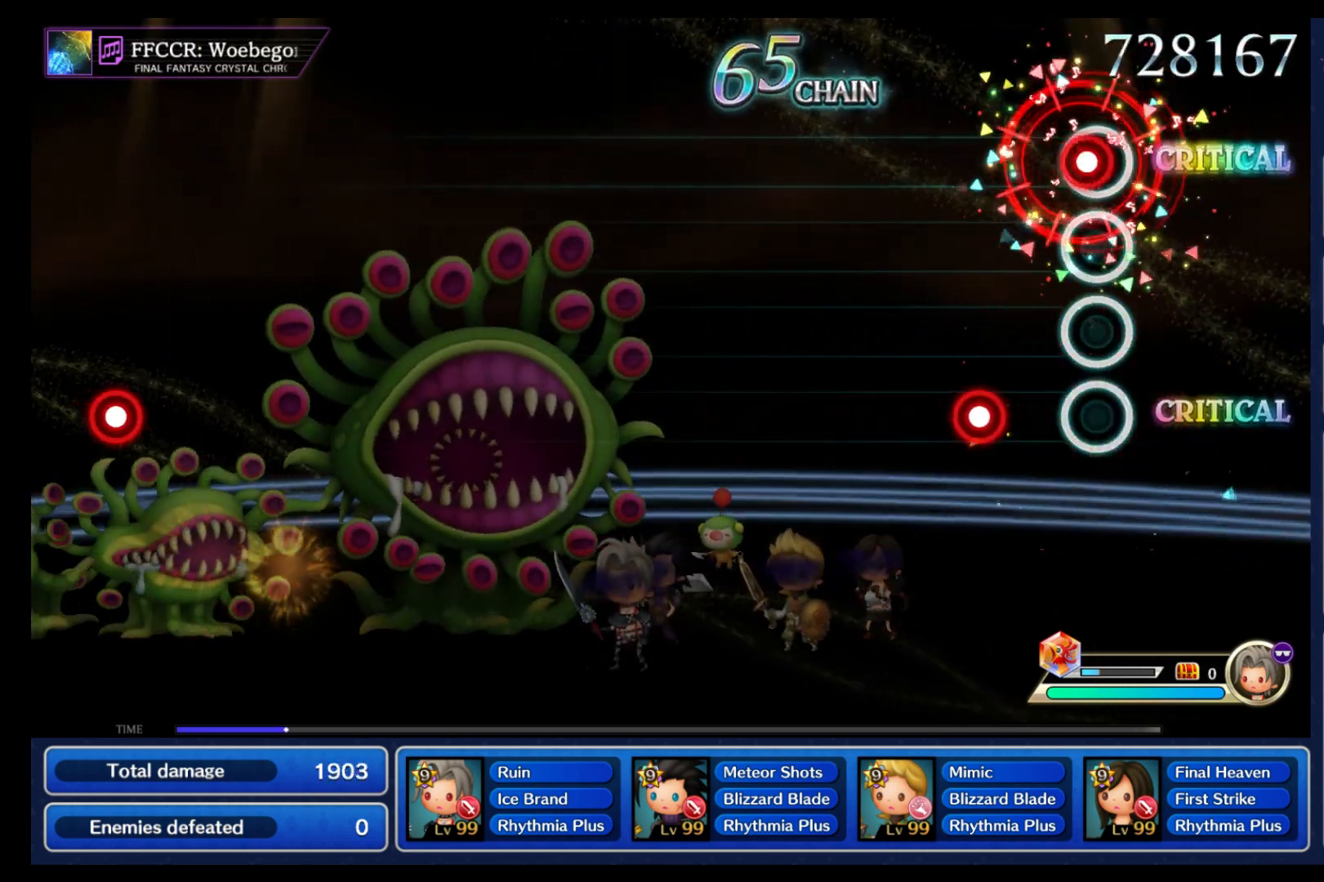
{"buttons": [], "left_stick": "center", "right_stick": "center", "events": [[33, "B", "down"], [117, "B", "up"], [200, "B", "down"], [333, "B", "up"]]}
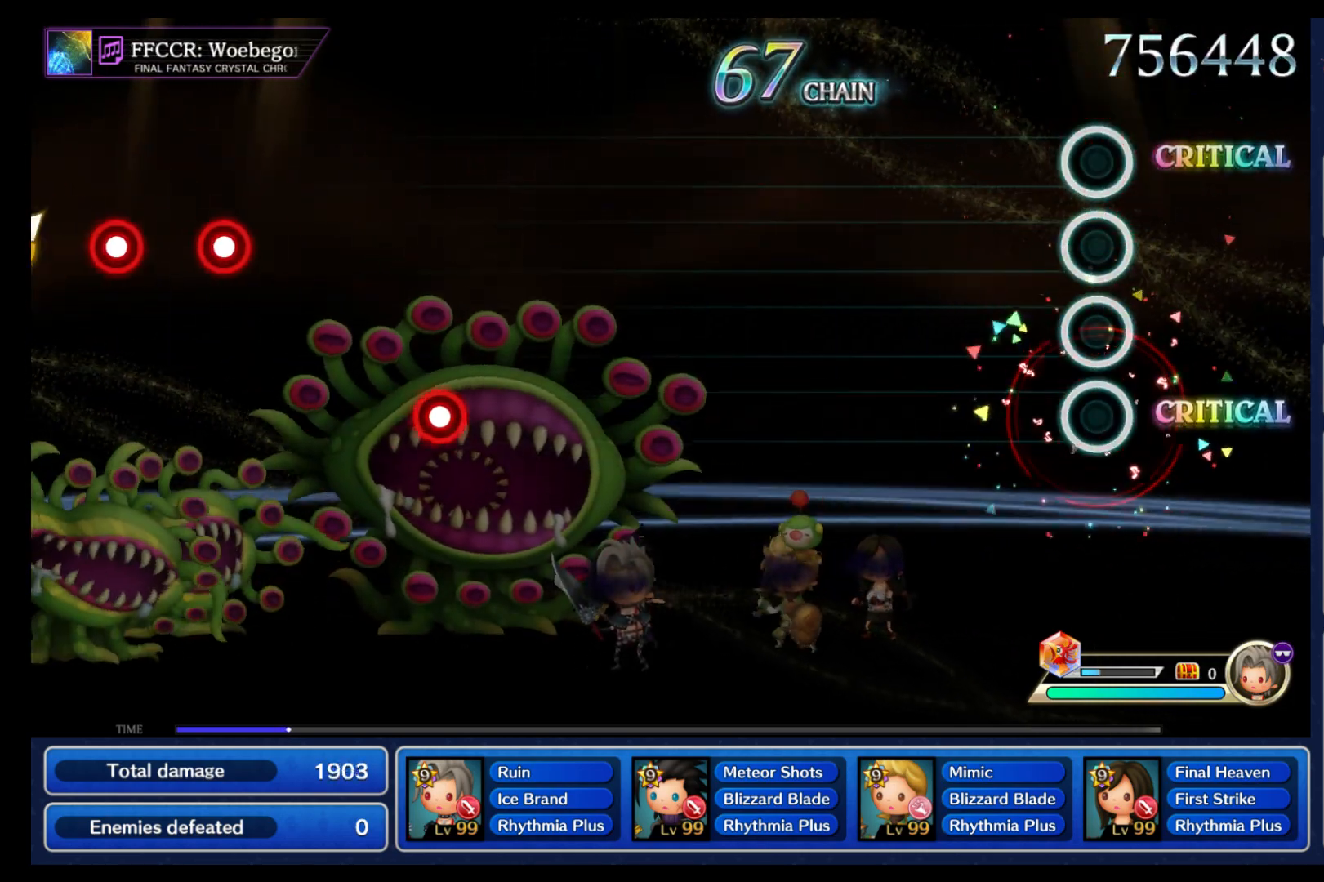
{"buttons": [], "left_stick": "center", "right_stick": "center", "events": []}
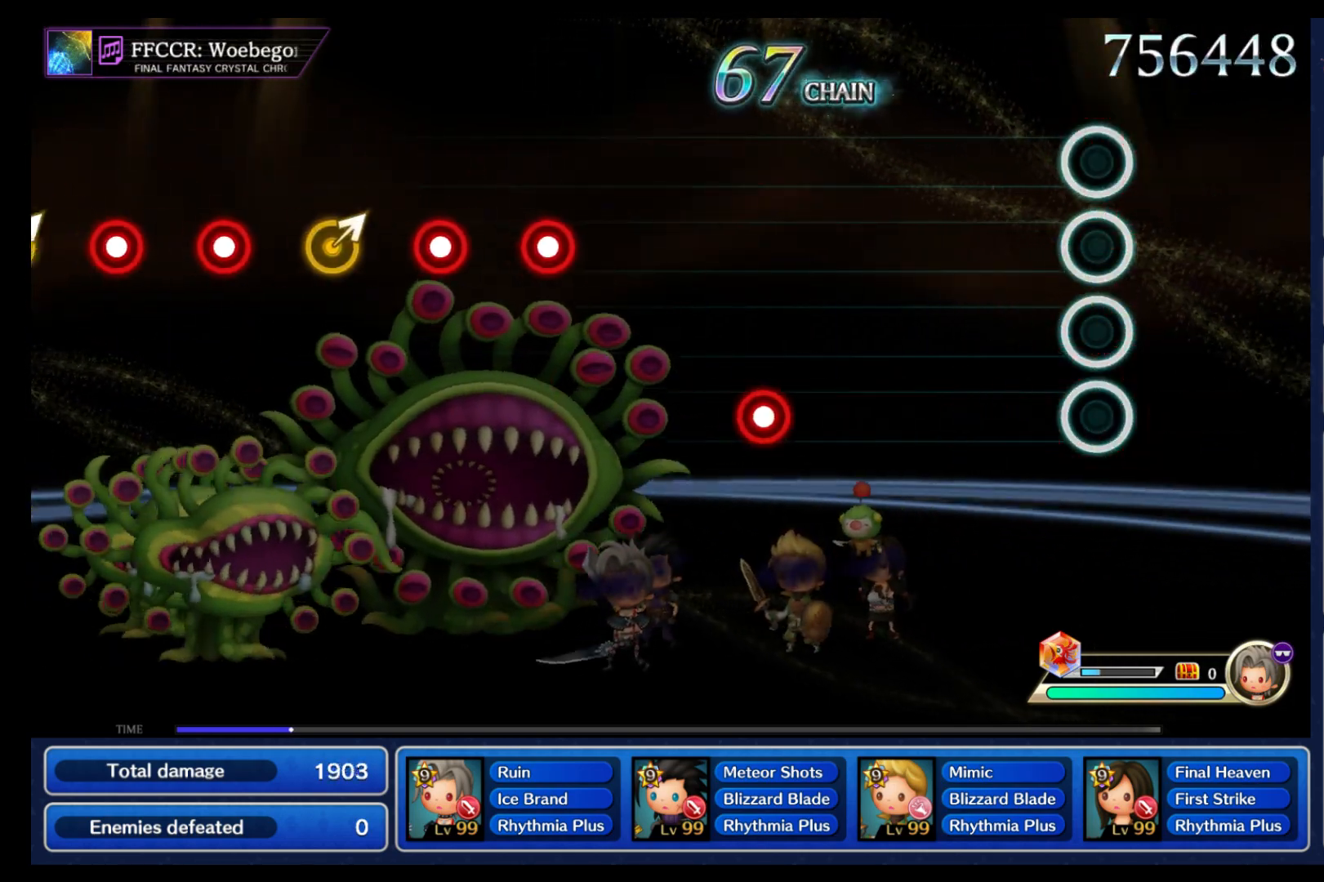
{"buttons": [], "left_stick": "center", "right_stick": "center", "events": []}
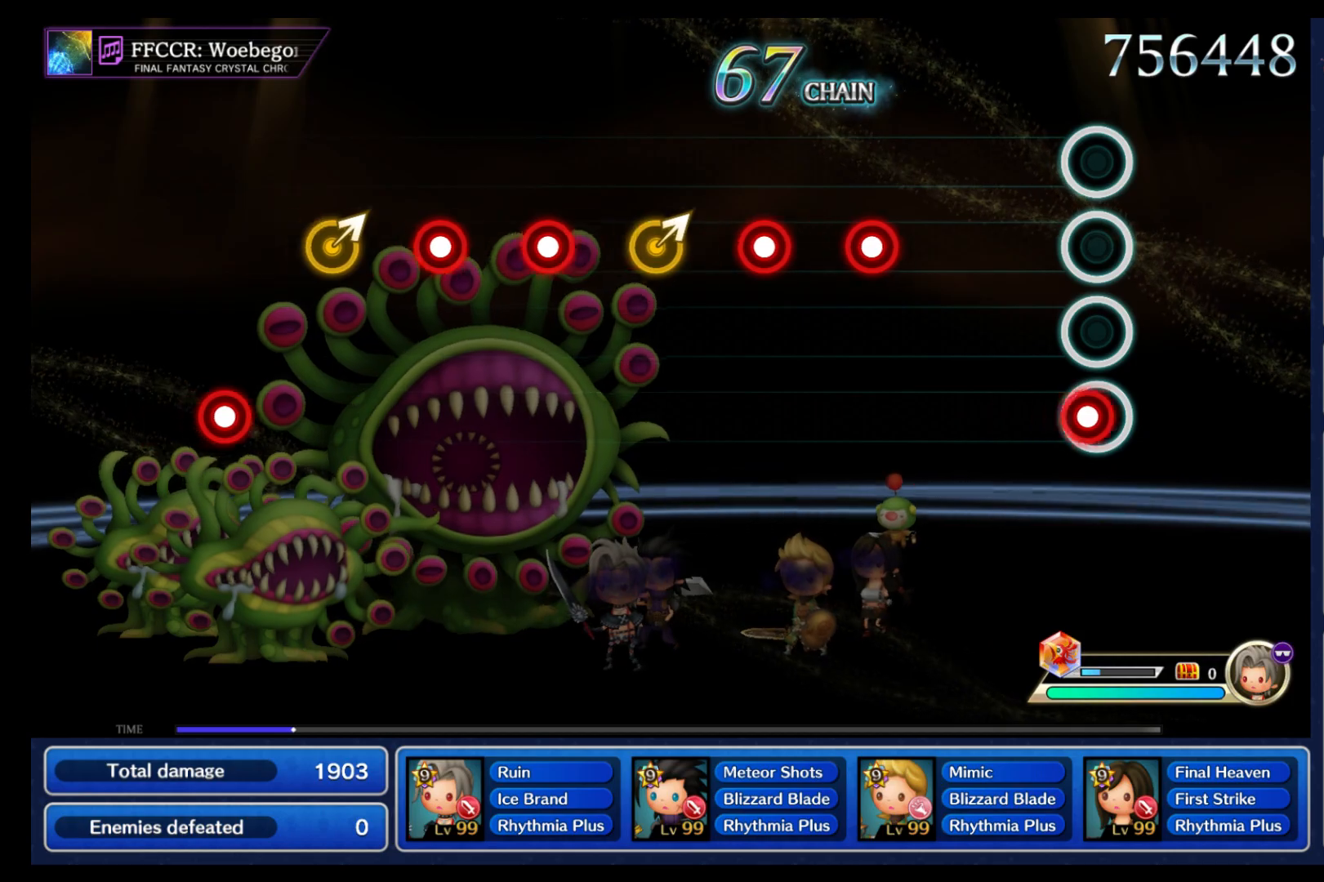
{"buttons": [], "left_stick": "center", "right_stick": "center", "events": [[33, "B", "down"], [150, "B", "up"], [383, "B", "down"], [483, "B", "up"]]}
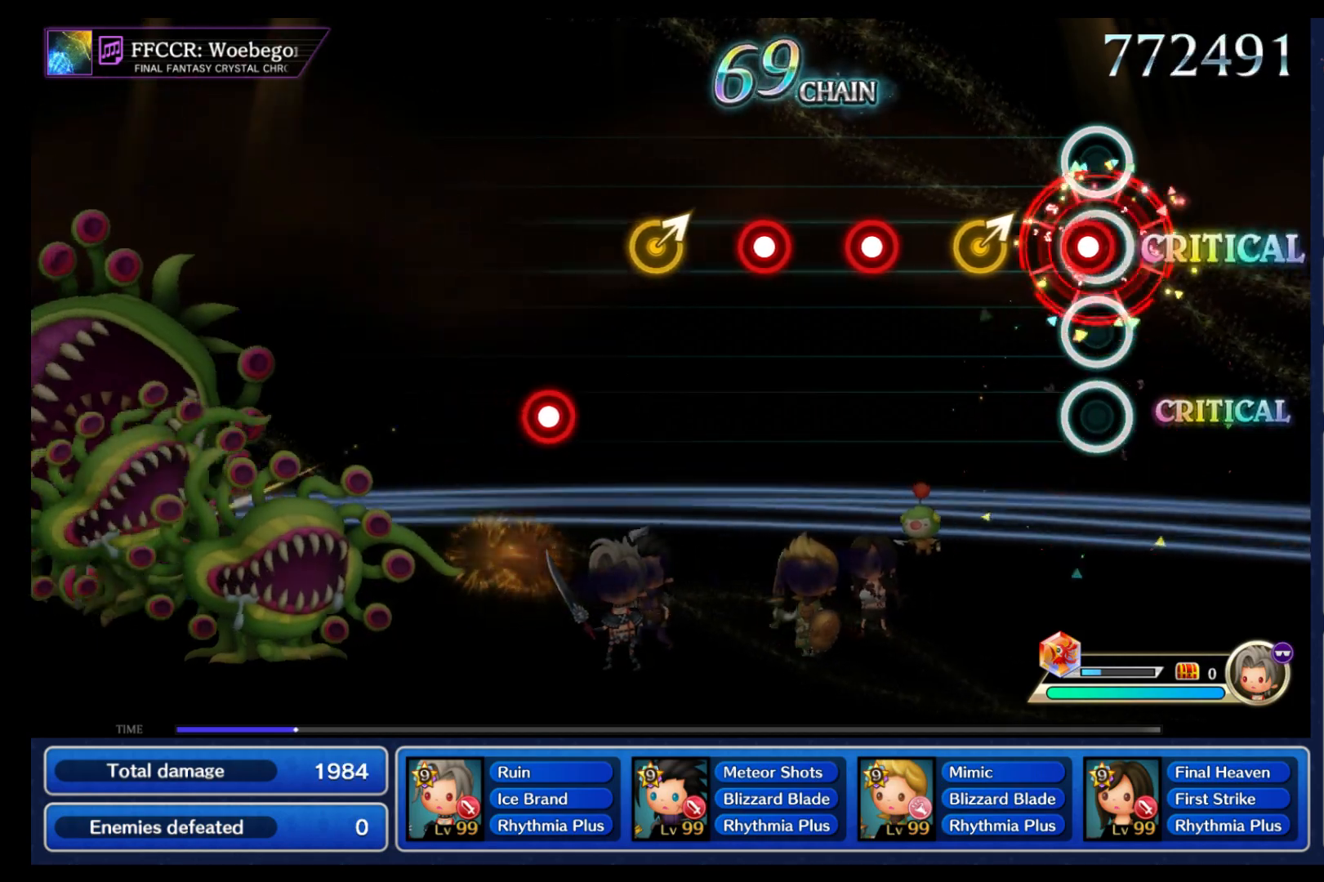
{"buttons": [], "left_stick": "center", "right_stick": "center", "events": [[50, "B", "down"], [150, "B", "up"], [183, "left_stick", "up-right"], [283, "left_stick", "center"], [383, "B", "down"], [467, "B", "up"]]}
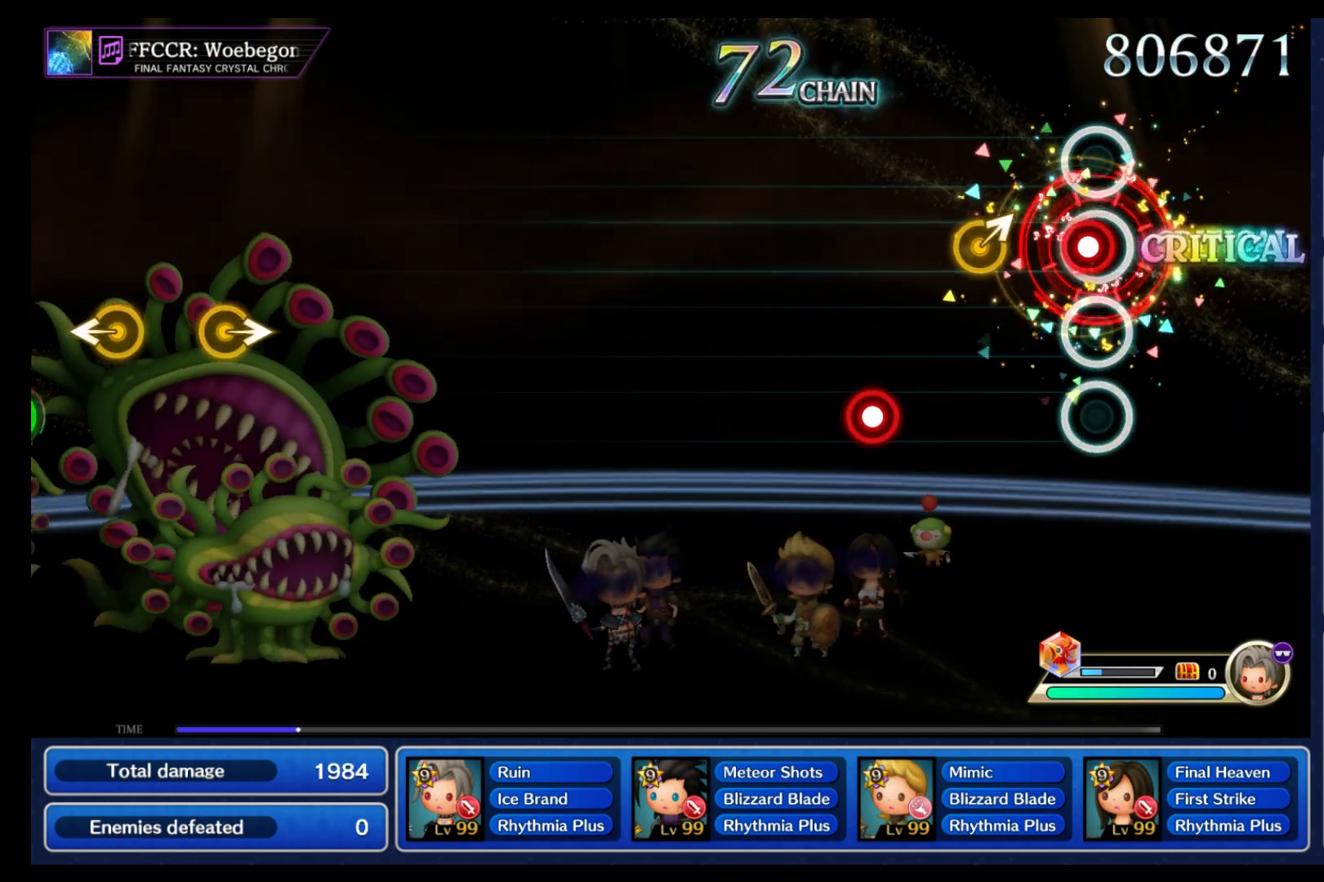
{"buttons": [], "left_stick": "center", "right_stick": "center", "events": [[50, "B", "down"], [150, "B", "up"], [183, "left_stick", "up-right"], [283, "left_stick", "center"], [383, "B", "down"], [500, "B", "up"]]}
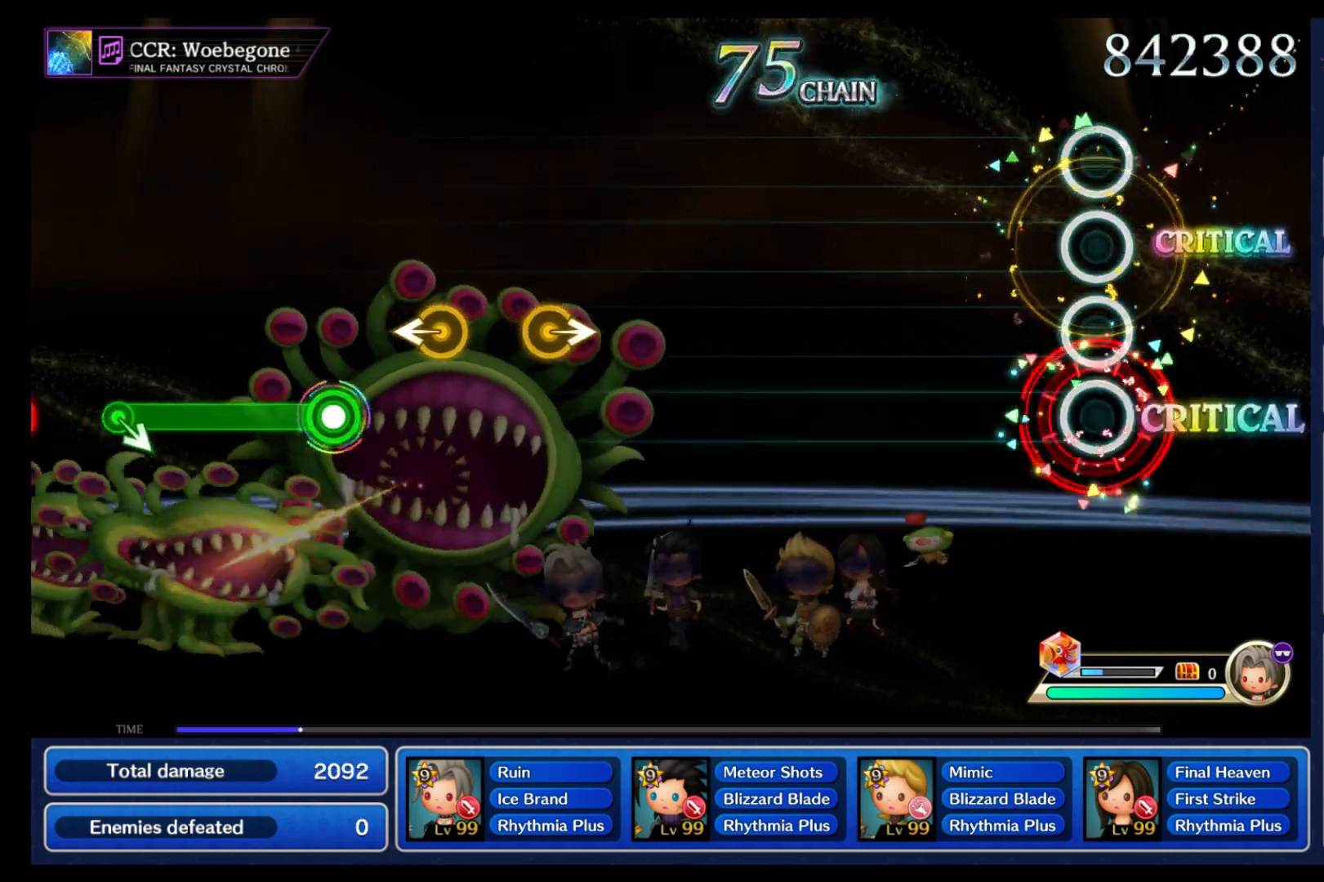
{"buttons": [], "left_stick": "center", "right_stick": "center", "events": []}
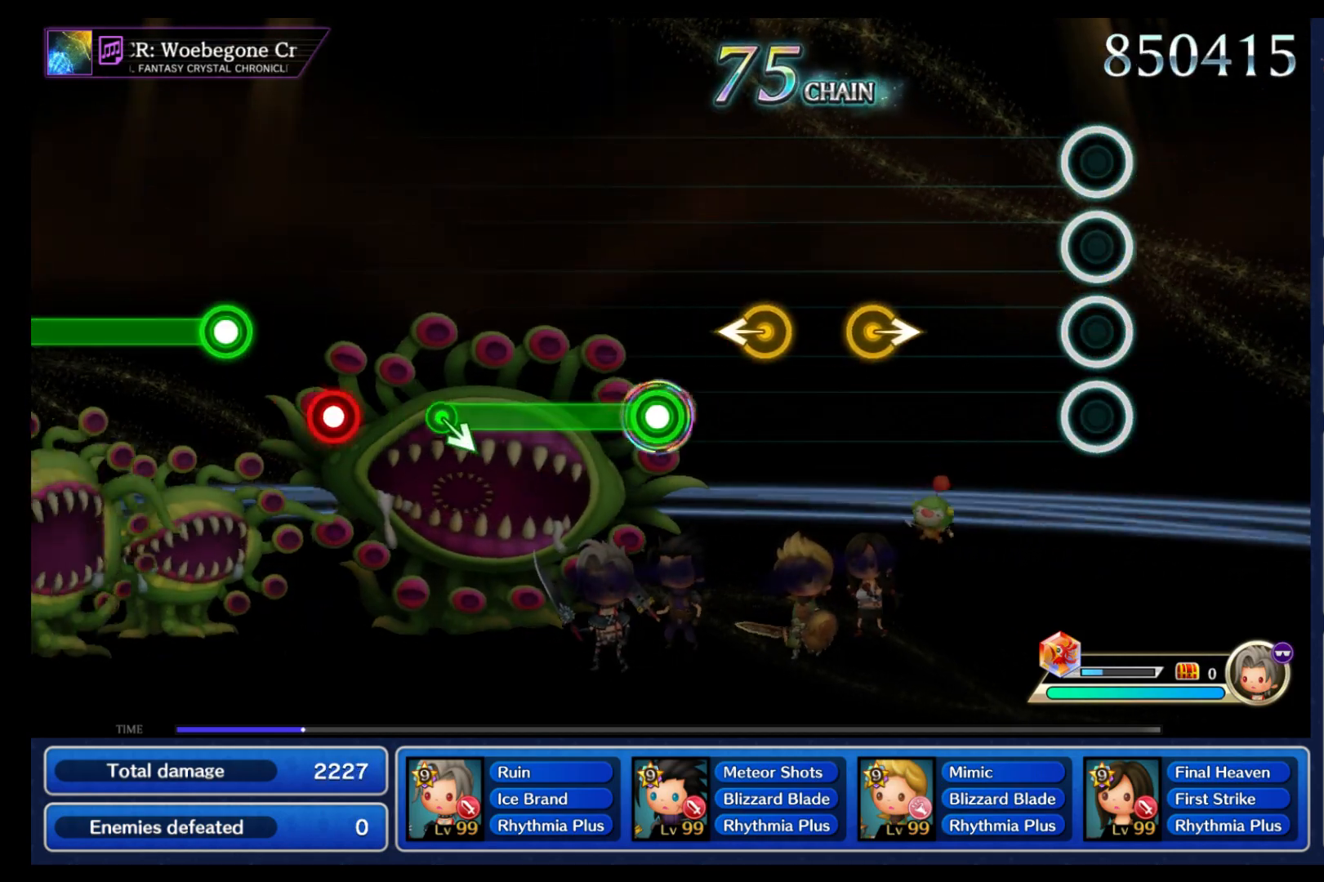
{"buttons": [], "left_stick": "center", "right_stick": "center", "events": [[367, "left_stick", "right"], [500, "left_stick", "center"]]}
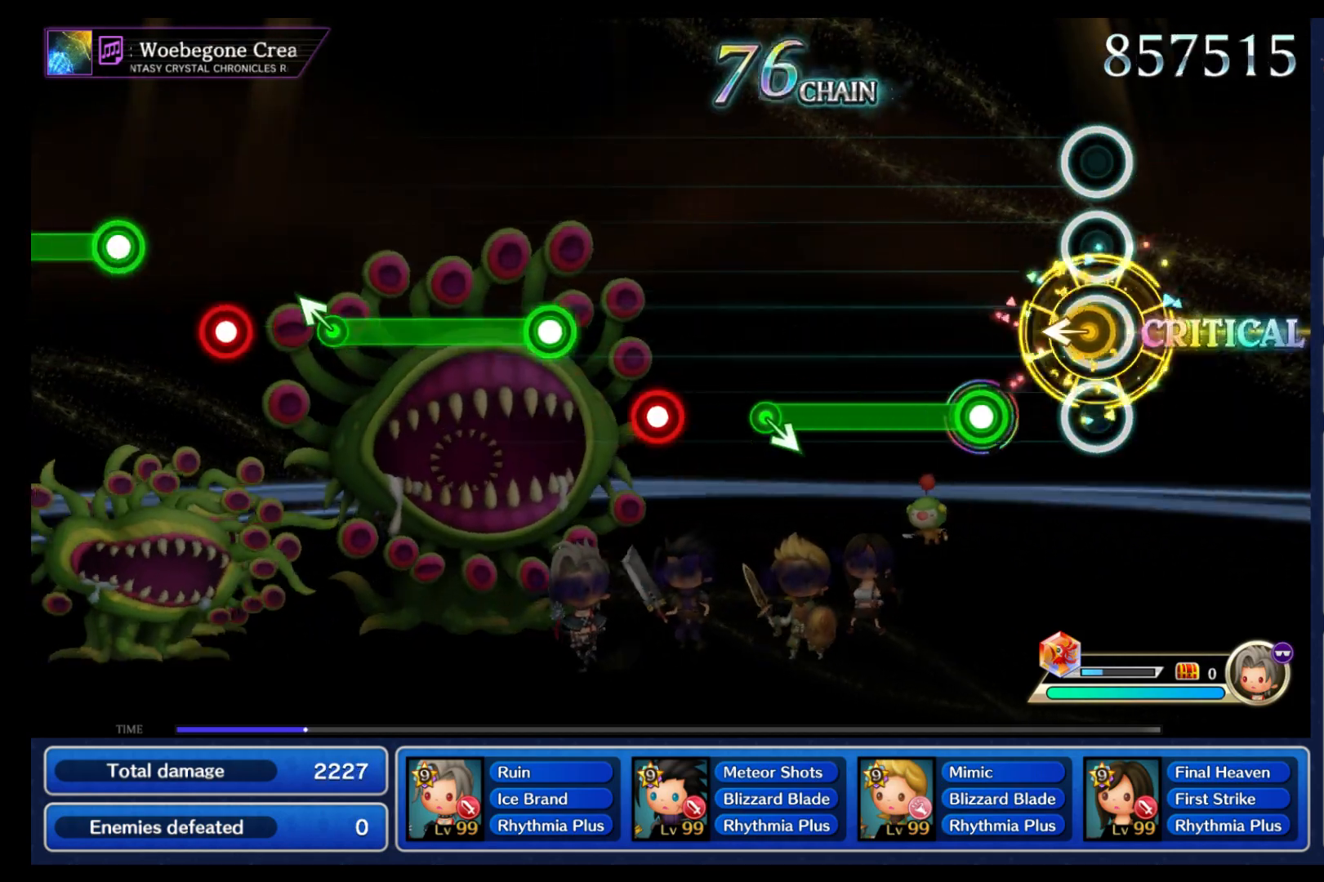
{"buttons": ["B"], "left_stick": "center", "right_stick": "center", "events": [[17, "left_stick", "left"], [150, "left_stick", "center"], [217, "B", "down"]]}
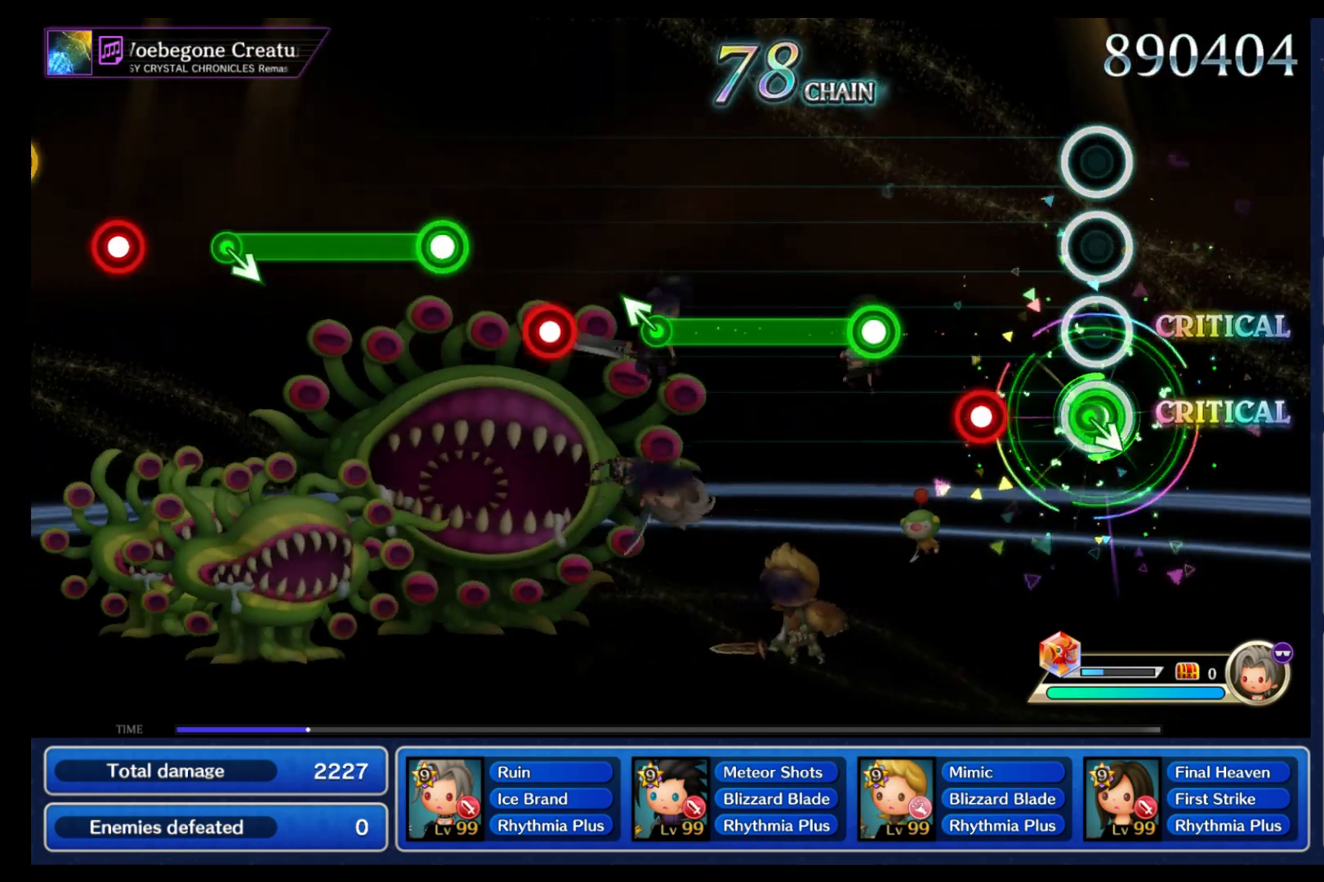
{"buttons": ["B"], "left_stick": "center", "right_stick": "center", "events": [[33, "left_stick", "right"], [50, "B", "up"], [50, "DPAD_UP", "down"], [133, "DPAD_UP", "up"], [150, "left_stick", "center"], [217, "B", "down"], [300, "B", "up"], [367, "B", "down"]]}
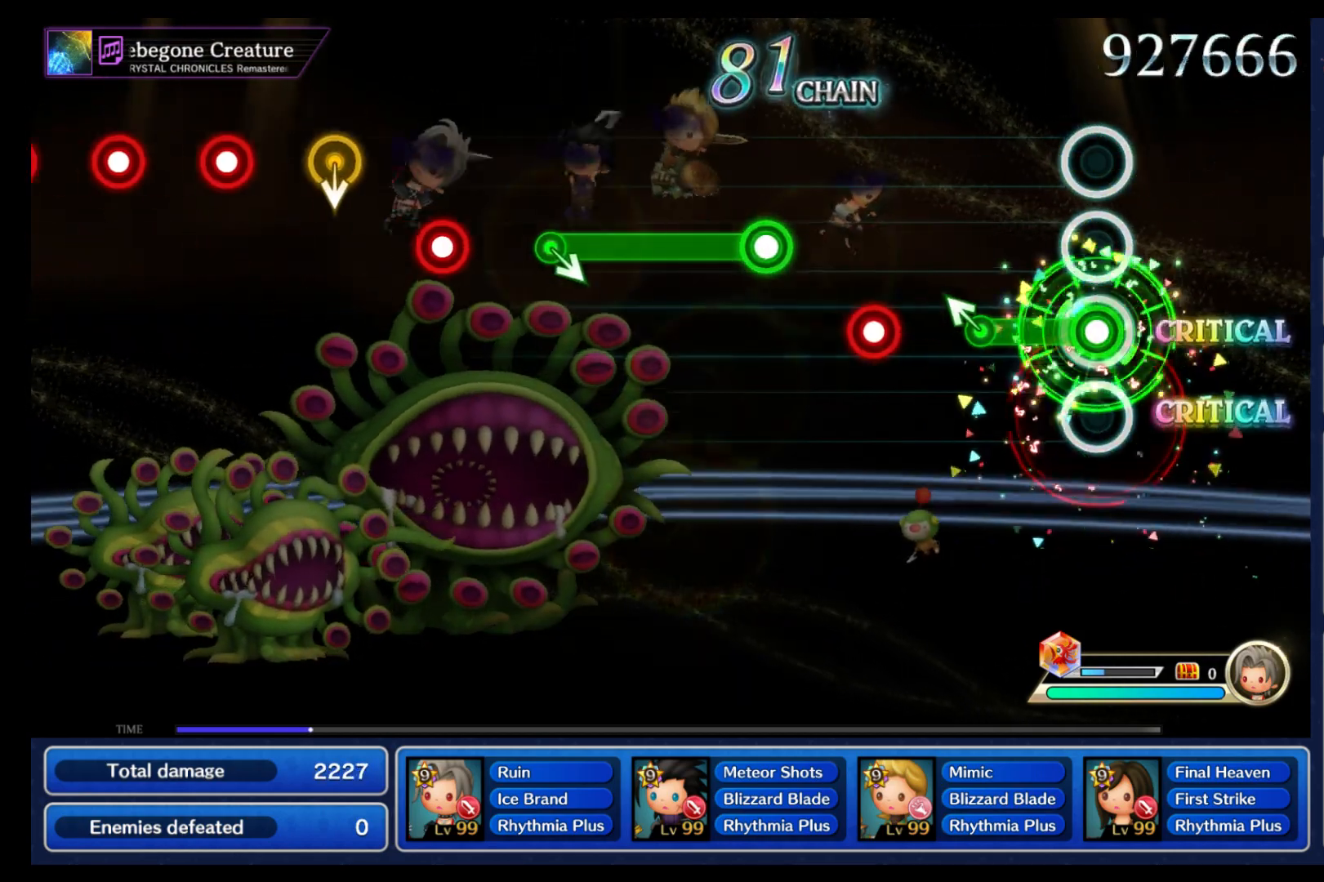
{"buttons": [], "left_stick": "center", "right_stick": "center", "events": [[217, "B", "up"], [217, "left_stick", "up-left"], [300, "left_stick", "center"], [400, "B", "down"], [467, "B", "up"]]}
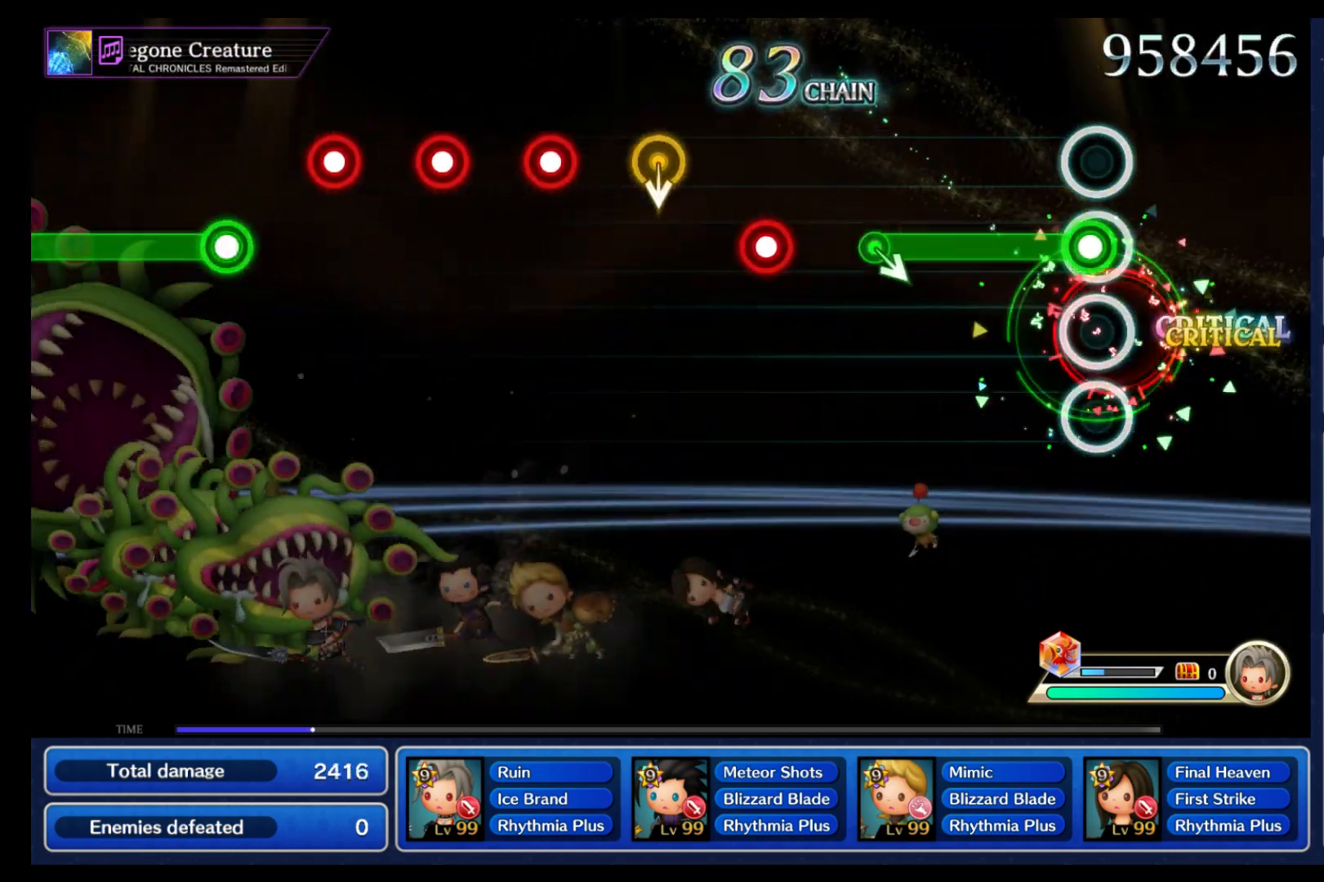
{"buttons": [], "left_stick": "center", "right_stick": "center", "events": [[33, "B", "down"], [350, "left_stick", "right"], [367, "B", "up"], [450, "left_stick", "center"]]}
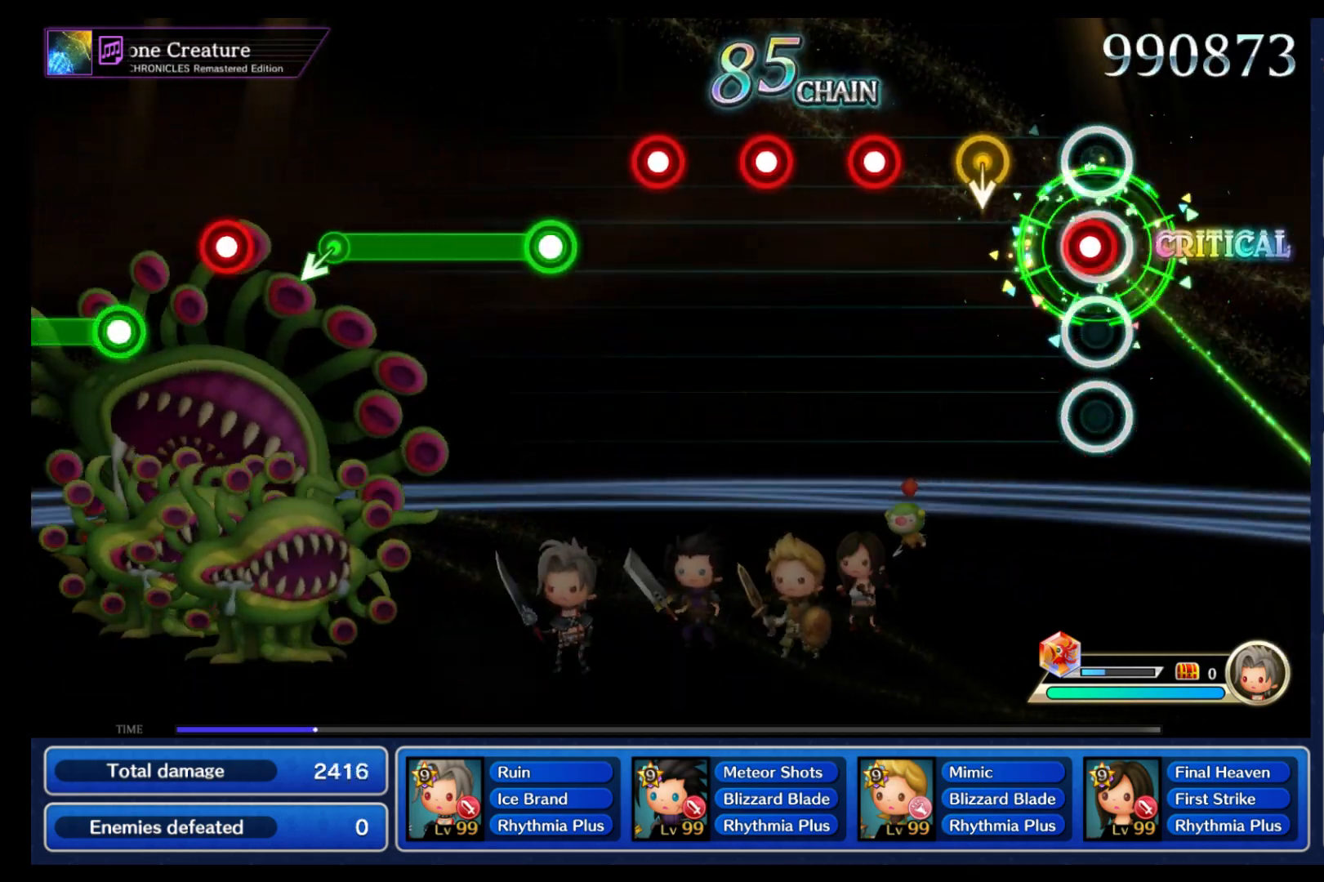
{"buttons": [], "left_stick": "center", "right_stick": "center", "events": [[50, "B", "down"], [150, "B", "up"], [183, "left_stick", "down"], [250, "left_stick", "center"], [350, "B", "down"], [433, "B", "up"]]}
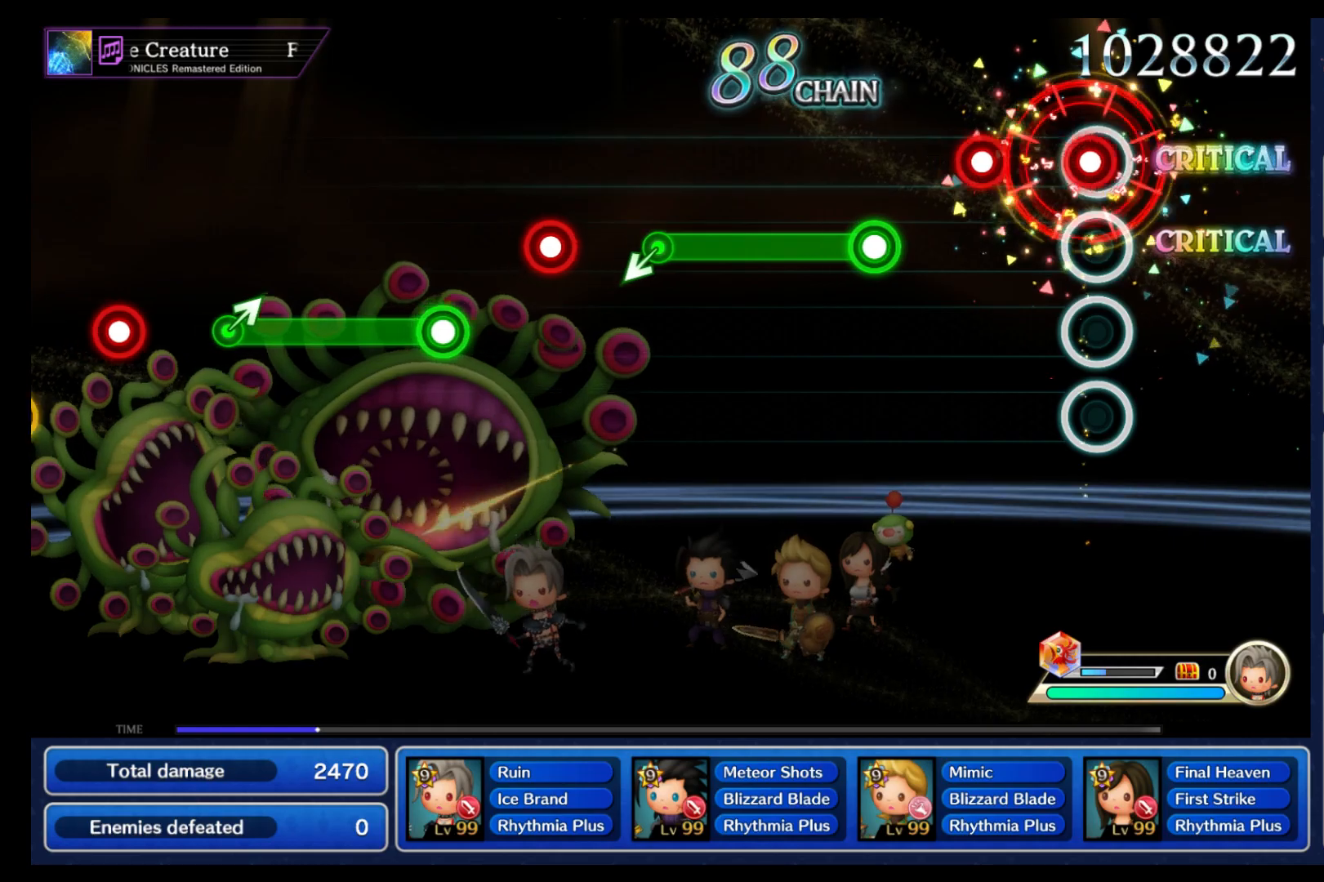
{"buttons": ["B"], "left_stick": "center", "right_stick": "center", "events": [[17, "B", "down"], [83, "B", "up"], [183, "B", "down"], [283, "B", "up"], [367, "B", "down"]]}
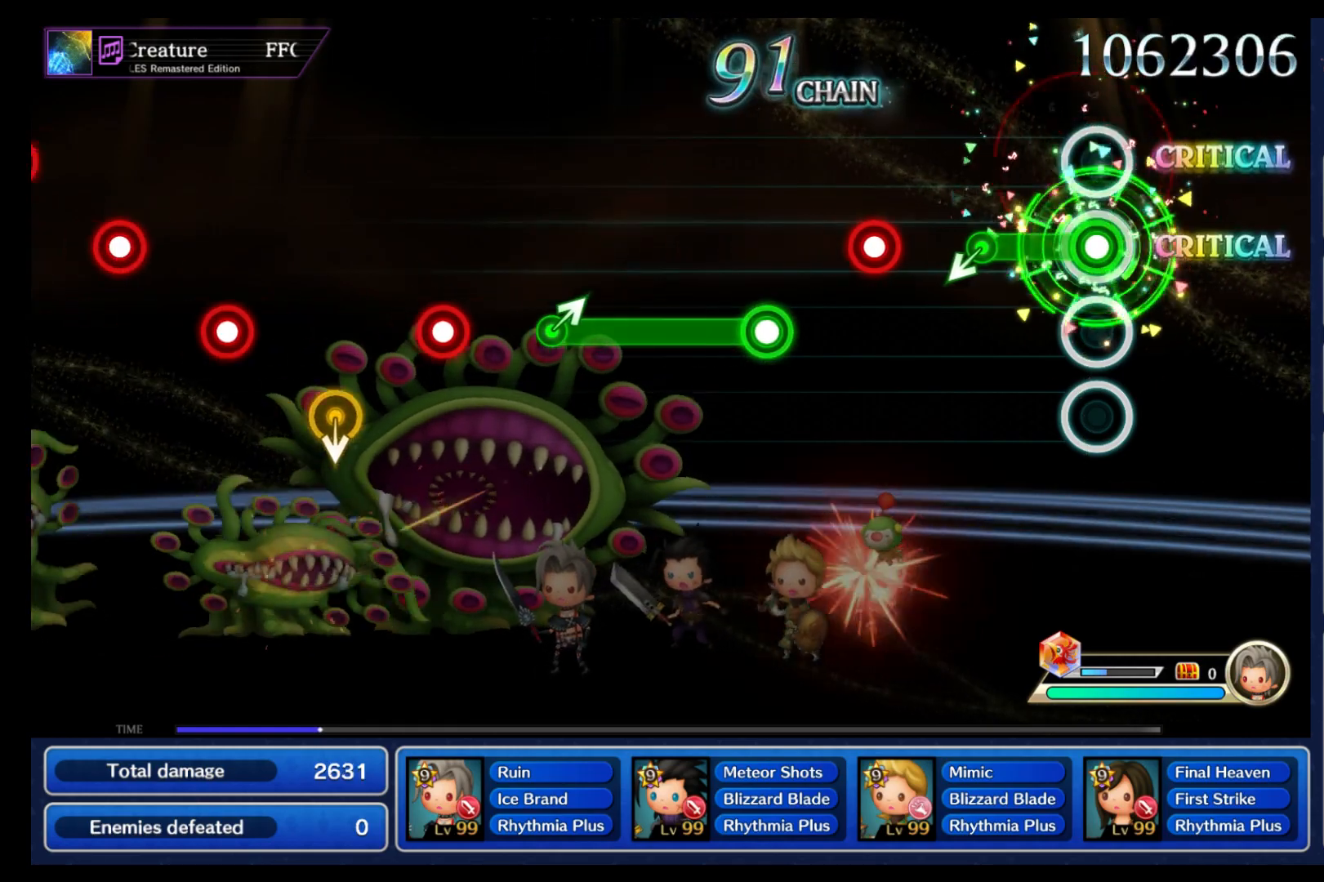
{"buttons": [], "left_stick": "center", "right_stick": "center", "events": [[200, "left_stick", "left"], [217, "B", "up"], [250, "left_stick", "center"], [383, "B", "down"], [450, "B", "up"]]}
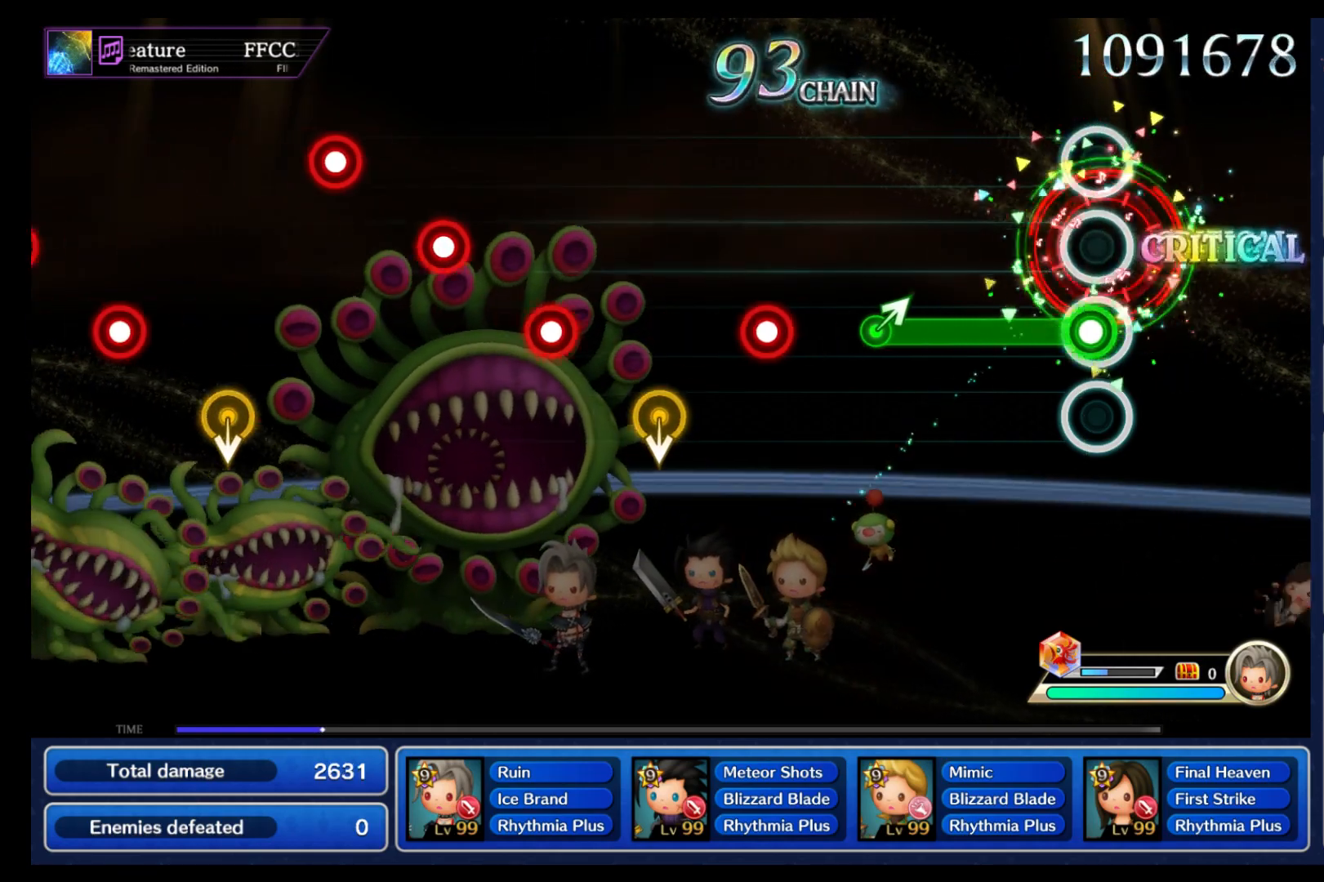
{"buttons": [], "left_stick": "center", "right_stick": "center", "events": [[50, "B", "down"], [383, "B", "up"]]}
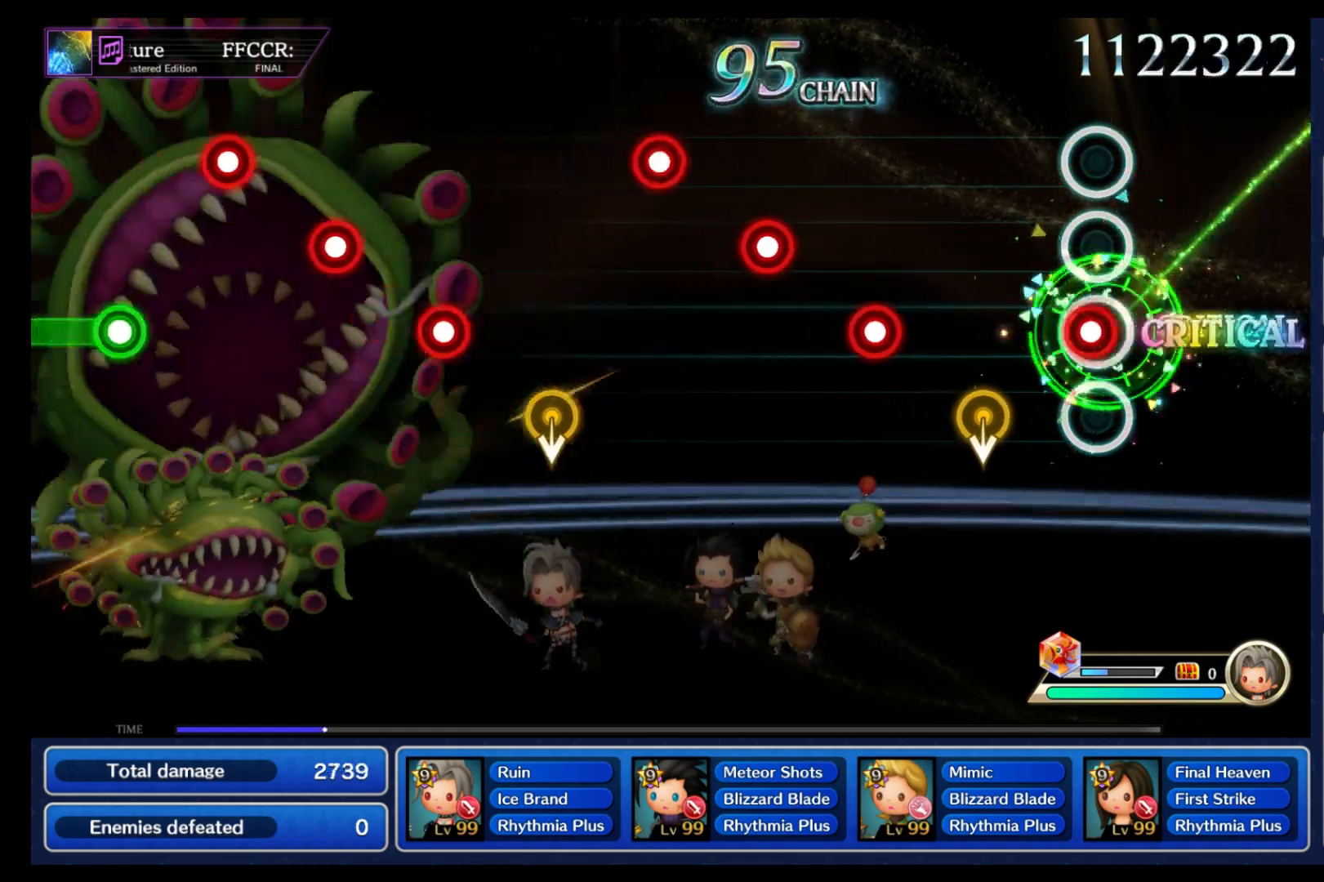
{"buttons": [], "left_stick": "center", "right_stick": "center", "events": [[50, "B", "down"], [150, "B", "up"], [233, "left_stick", "down"], [333, "left_stick", "center"], [383, "B", "down"], [467, "B", "up"]]}
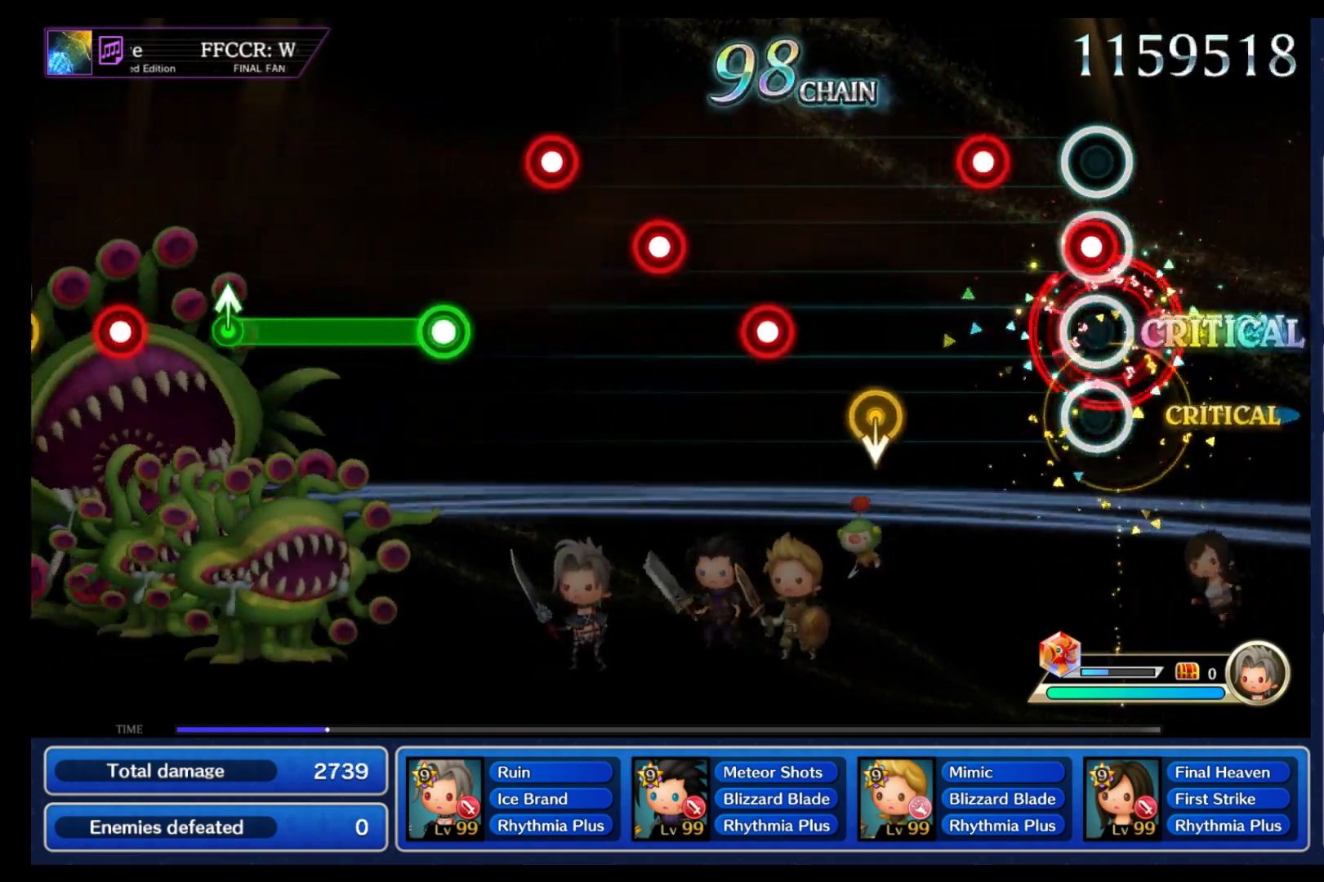
{"buttons": [], "left_stick": "center", "right_stick": "center", "events": [[50, "B", "down"], [133, "B", "up"], [200, "B", "down"], [317, "B", "up"], [350, "left_stick", "down"], [467, "left_stick", "center"]]}
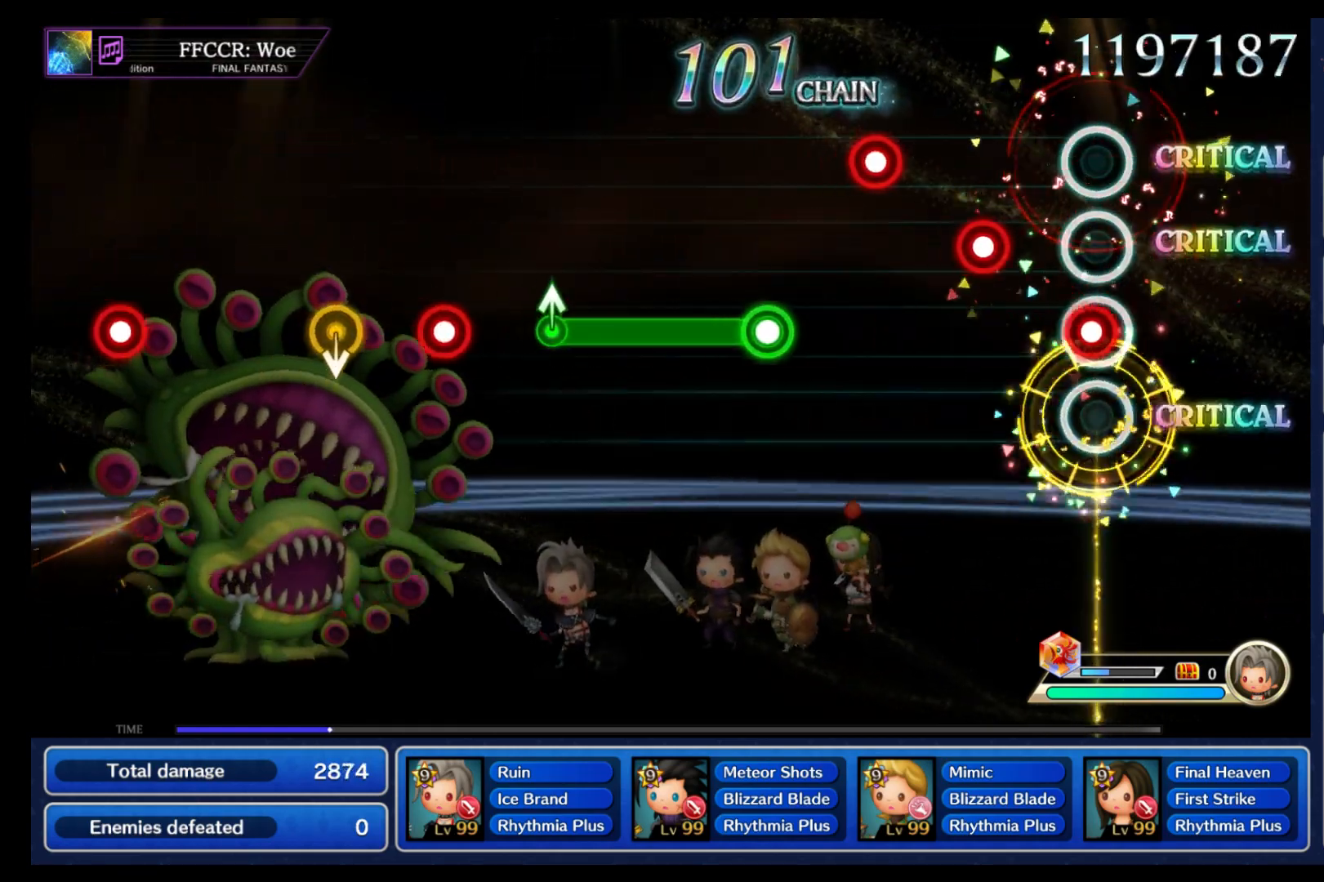
{"buttons": [], "left_stick": "center", "right_stick": "center", "events": [[33, "B", "down"], [100, "B", "up"], [183, "B", "down"], [267, "B", "up"], [350, "B", "down"], [450, "B", "up"]]}
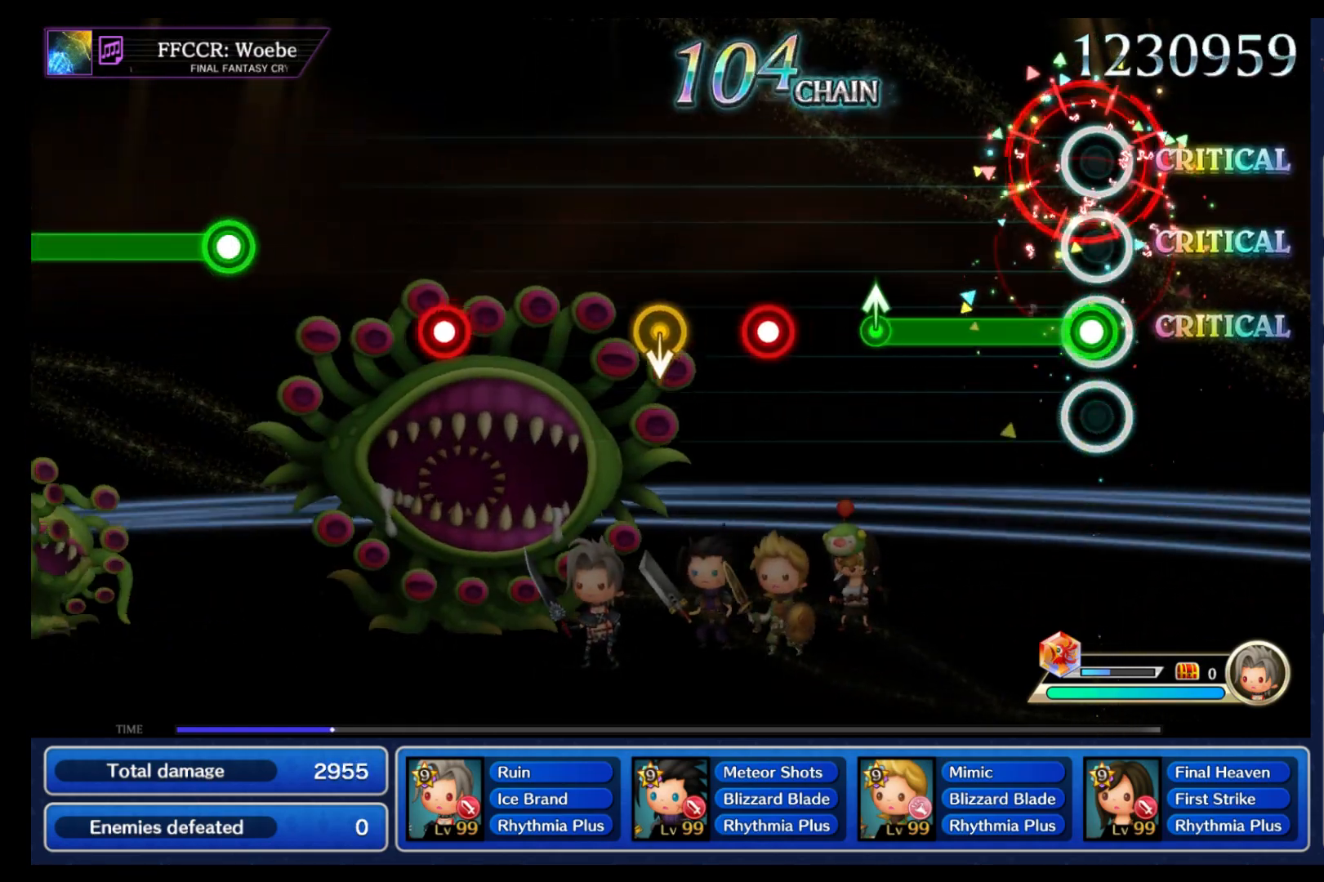
{"buttons": [], "left_stick": "center", "right_stick": "center", "events": [[17, "B", "down"], [333, "left_stick", "up"], [367, "B", "up"], [467, "left_stick", "center"]]}
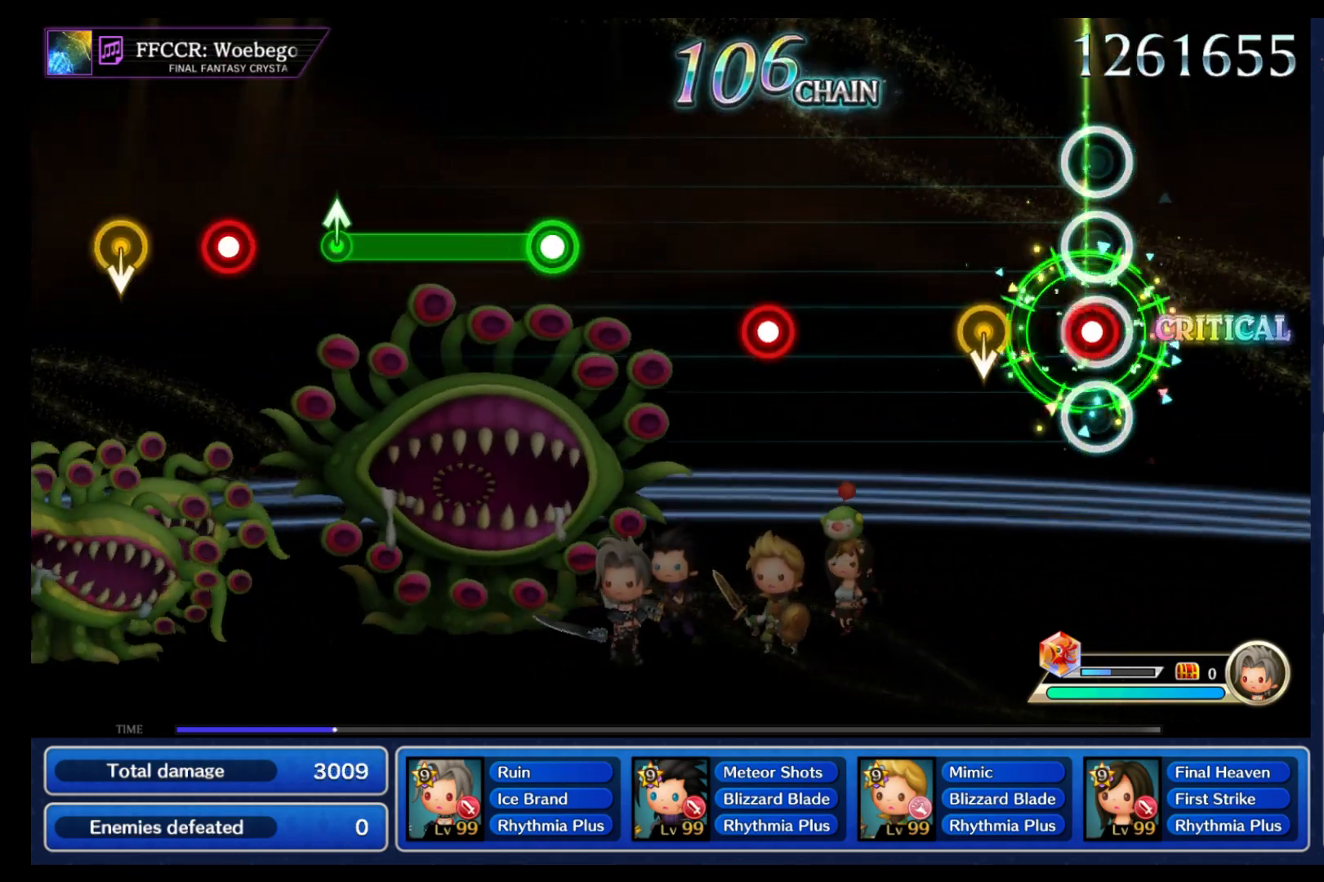
{"buttons": [], "left_stick": "center", "right_stick": "center", "events": [[33, "B", "down"], [117, "B", "up"], [167, "left_stick", "down"], [267, "left_stick", "center"]]}
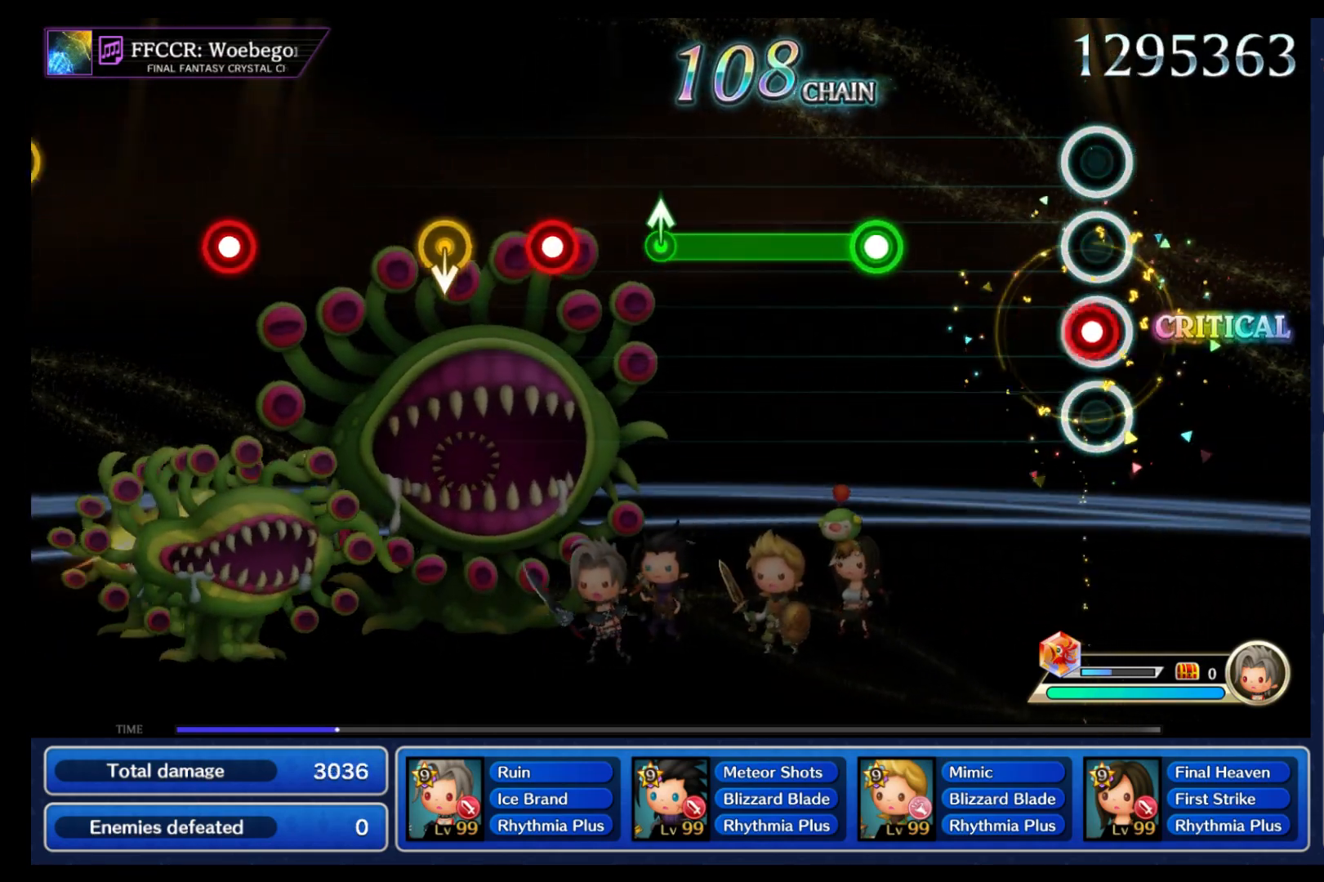
{"buttons": ["B"], "left_stick": "center", "right_stick": "center", "events": [[17, "B", "down"], [133, "B", "up"], [367, "B", "down"]]}
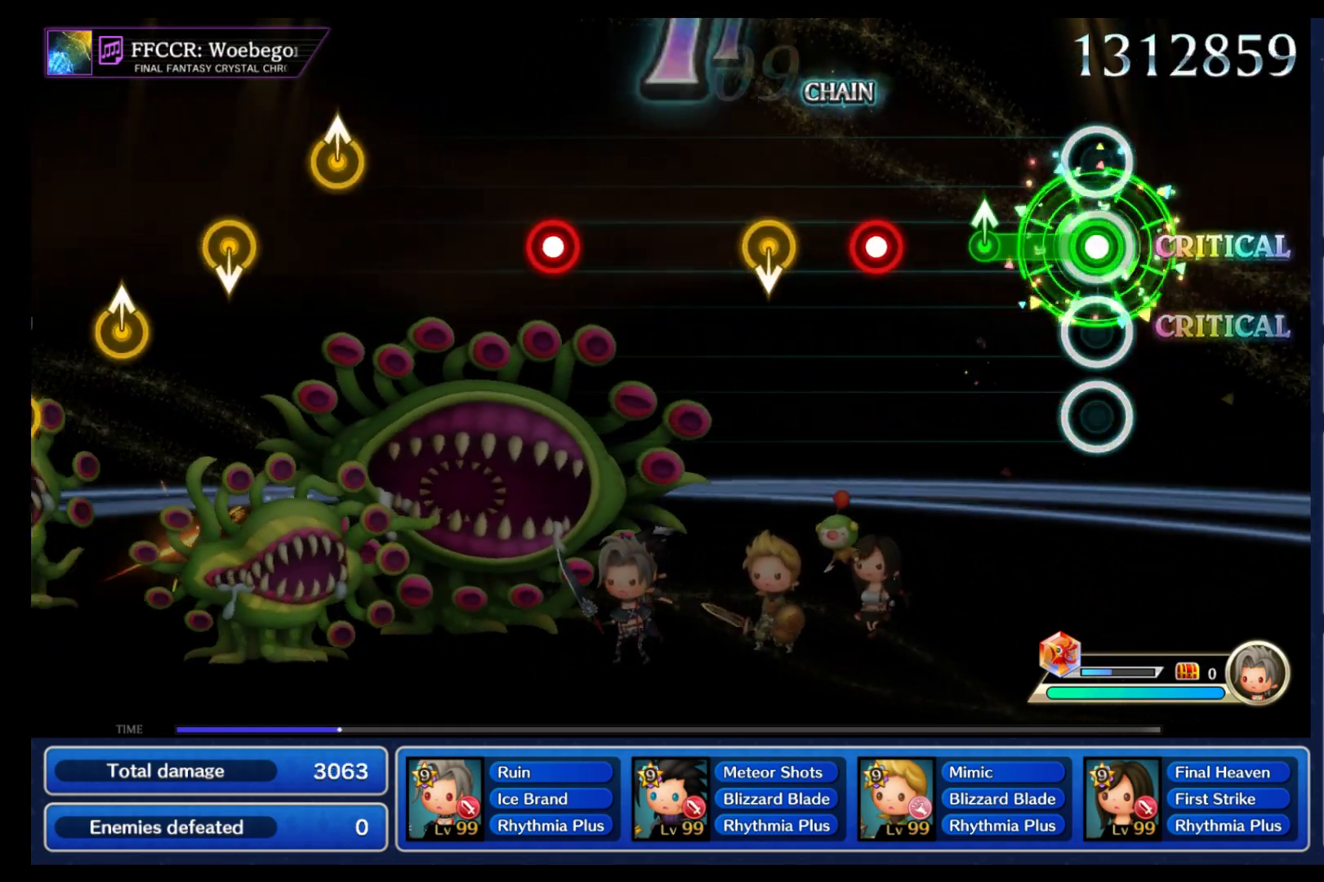
{"buttons": [], "left_stick": "center", "right_stick": "center", "events": [[200, "left_stick", "up"], [217, "B", "up"], [317, "left_stick", "center"], [367, "B", "down"], [483, "B", "up"]]}
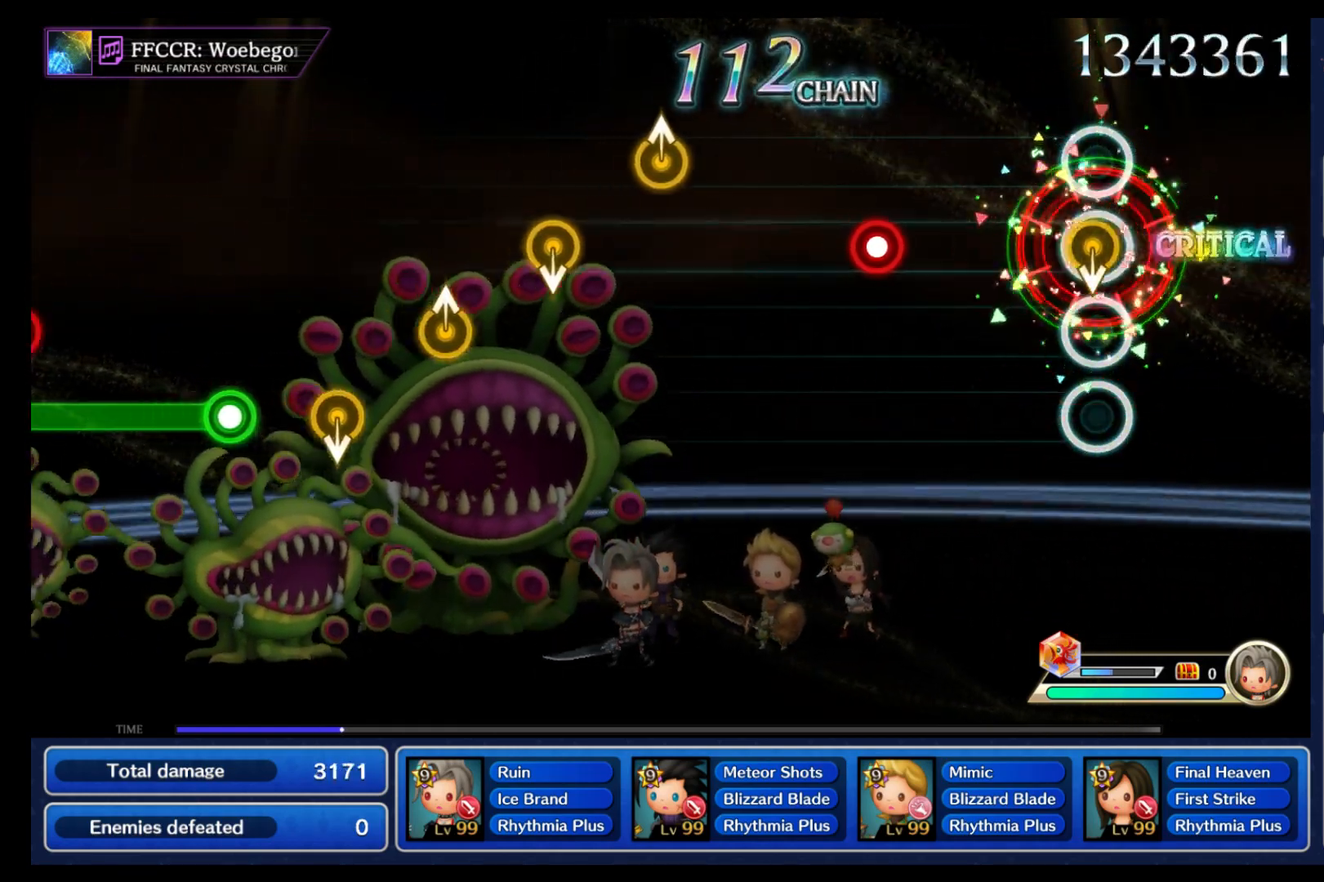
{"buttons": [], "left_stick": "center", "right_stick": "center", "events": [[50, "left_stick", "down"], [150, "left_stick", "center"], [383, "B", "down"], [500, "B", "up"]]}
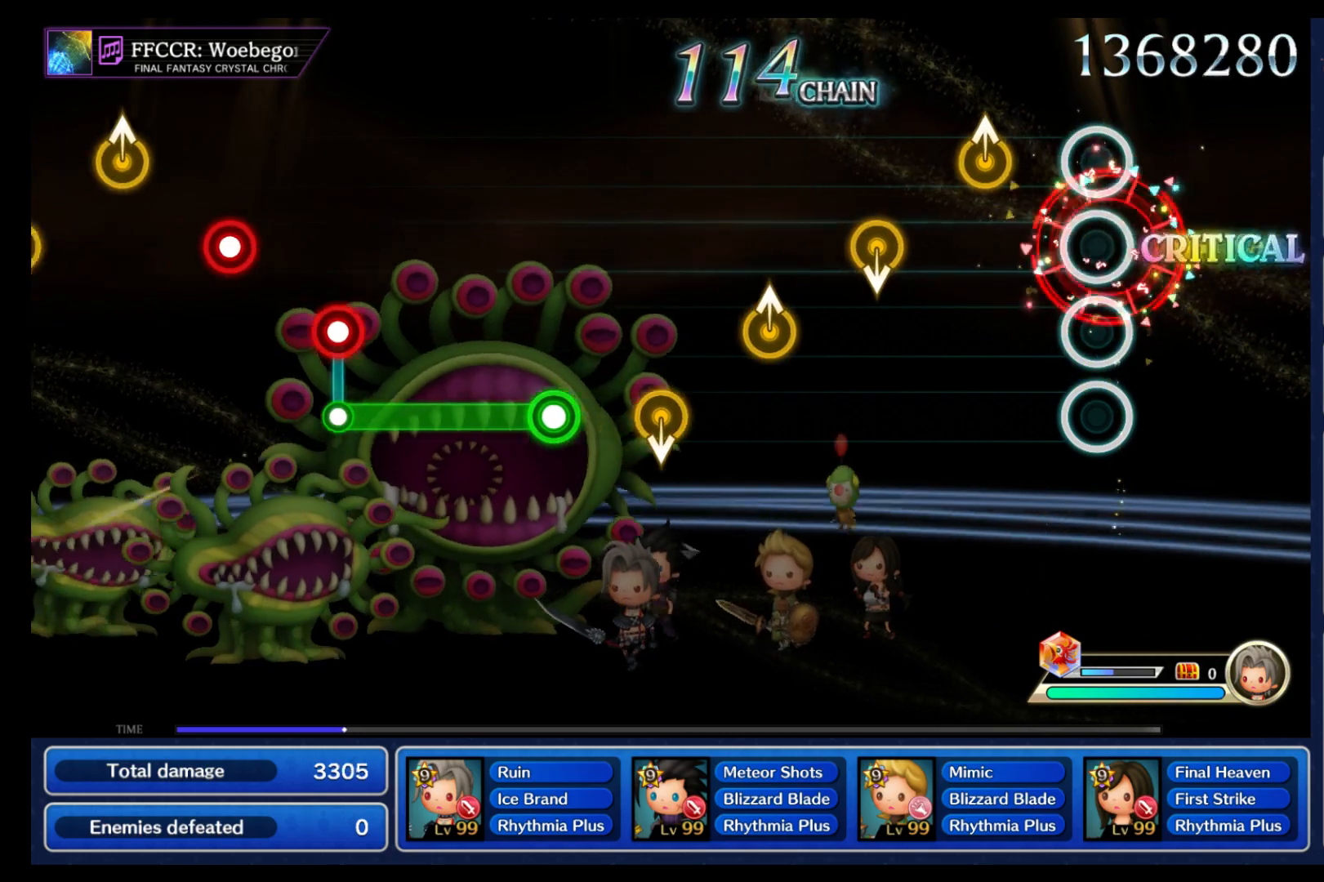
{"buttons": [], "left_stick": "up", "right_stick": "center", "events": [[183, "left_stick", "up"], [317, "left_stick", "center"], [367, "left_stick", "down"], [500, "left_stick", "up"]]}